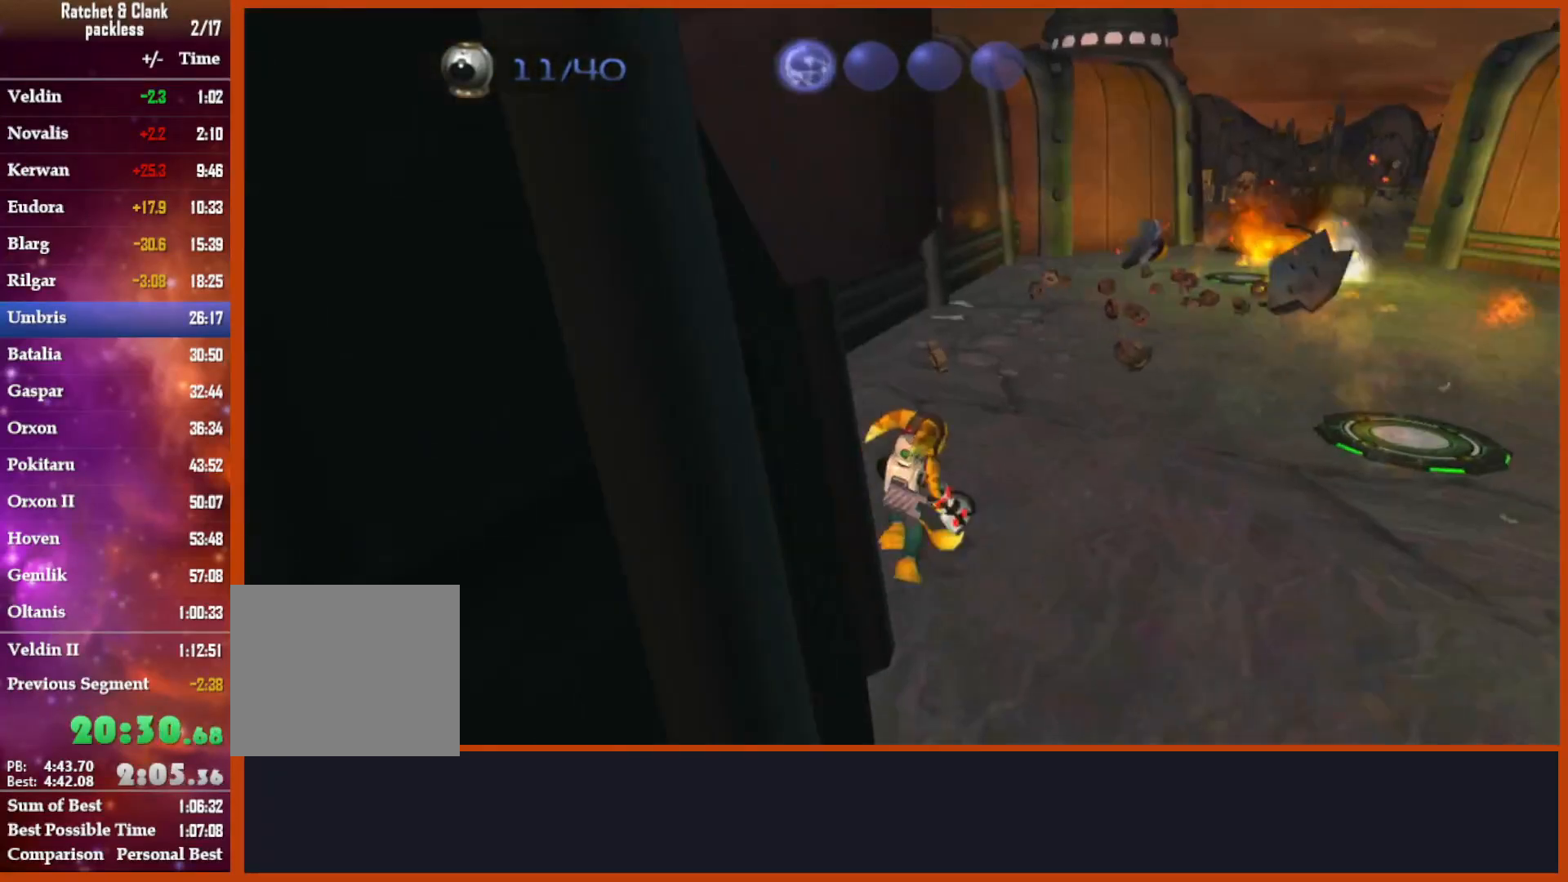
Gameplay with a controller (PlayStation layout); each line is a JSON object with the inputs held at the frame after it (dt_ms = milliseconds from this image to that frame). "events" lists button and stick changes between this image and that frame as [ms after this image, input, new state], when the widget could be followed in between. Not read: R1.
{"dt_ms": 500, "buttons": [], "left_stick": "up", "right_stick": "center", "events": [[33, "right_stick", "right"], [217, "left_stick", "up"], [233, "right_stick", "down"], [417, "right_stick", "center"]]}
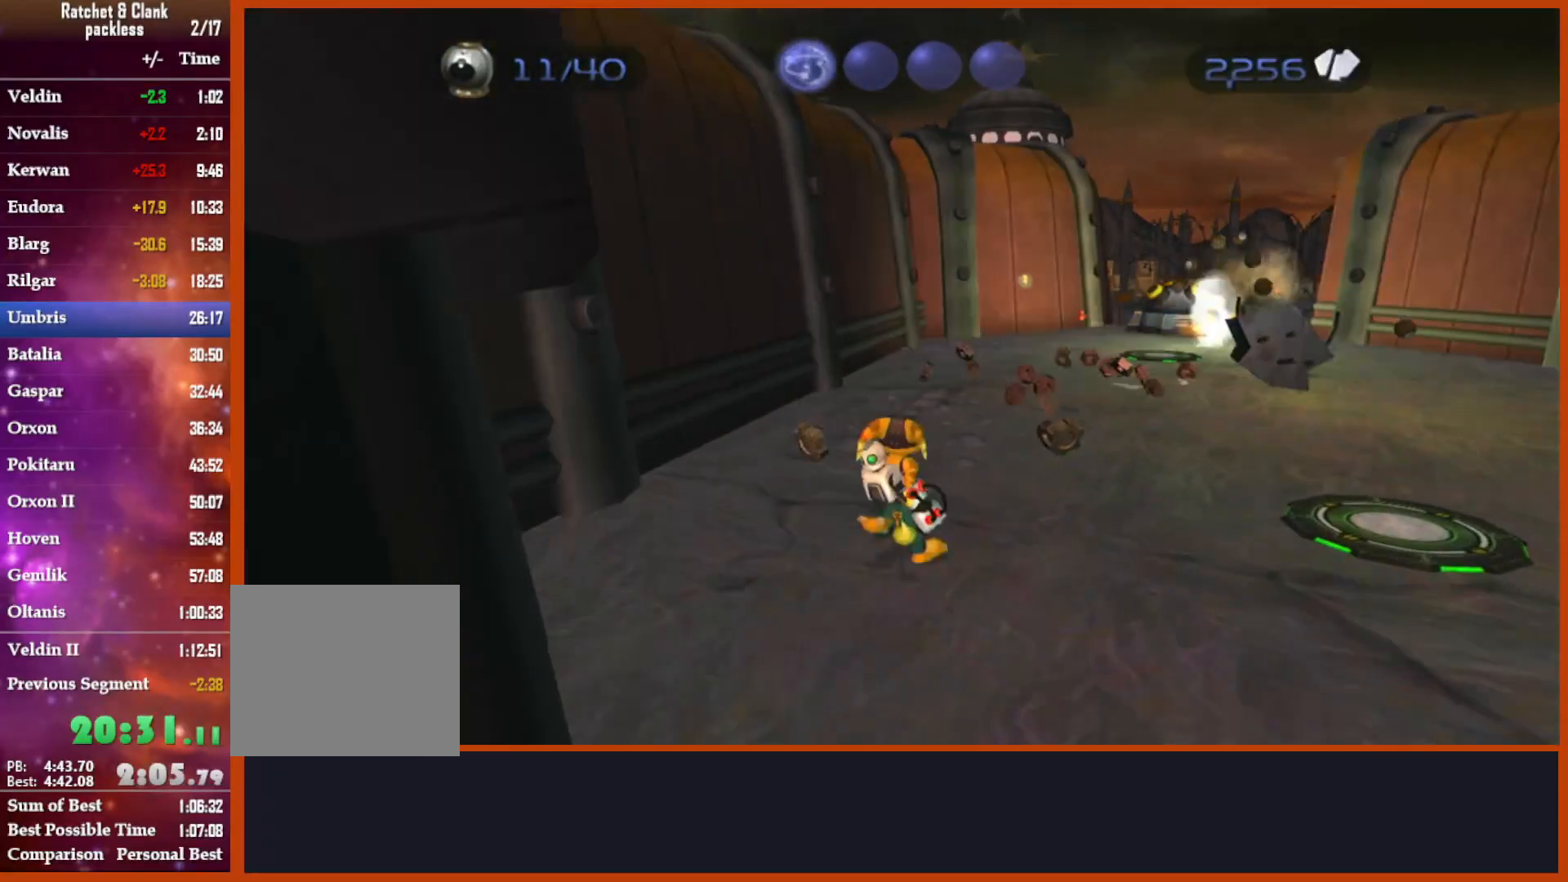
{"dt_ms": 500, "buttons": ["CIRCLE"], "left_stick": "up", "right_stick": "center", "events": [[200, "CROSS", "down"], [350, "CIRCLE", "down"], [350, "CROSS", "up"], [417, "CIRCLE", "up"], [433, "CIRCLE", "down"]]}
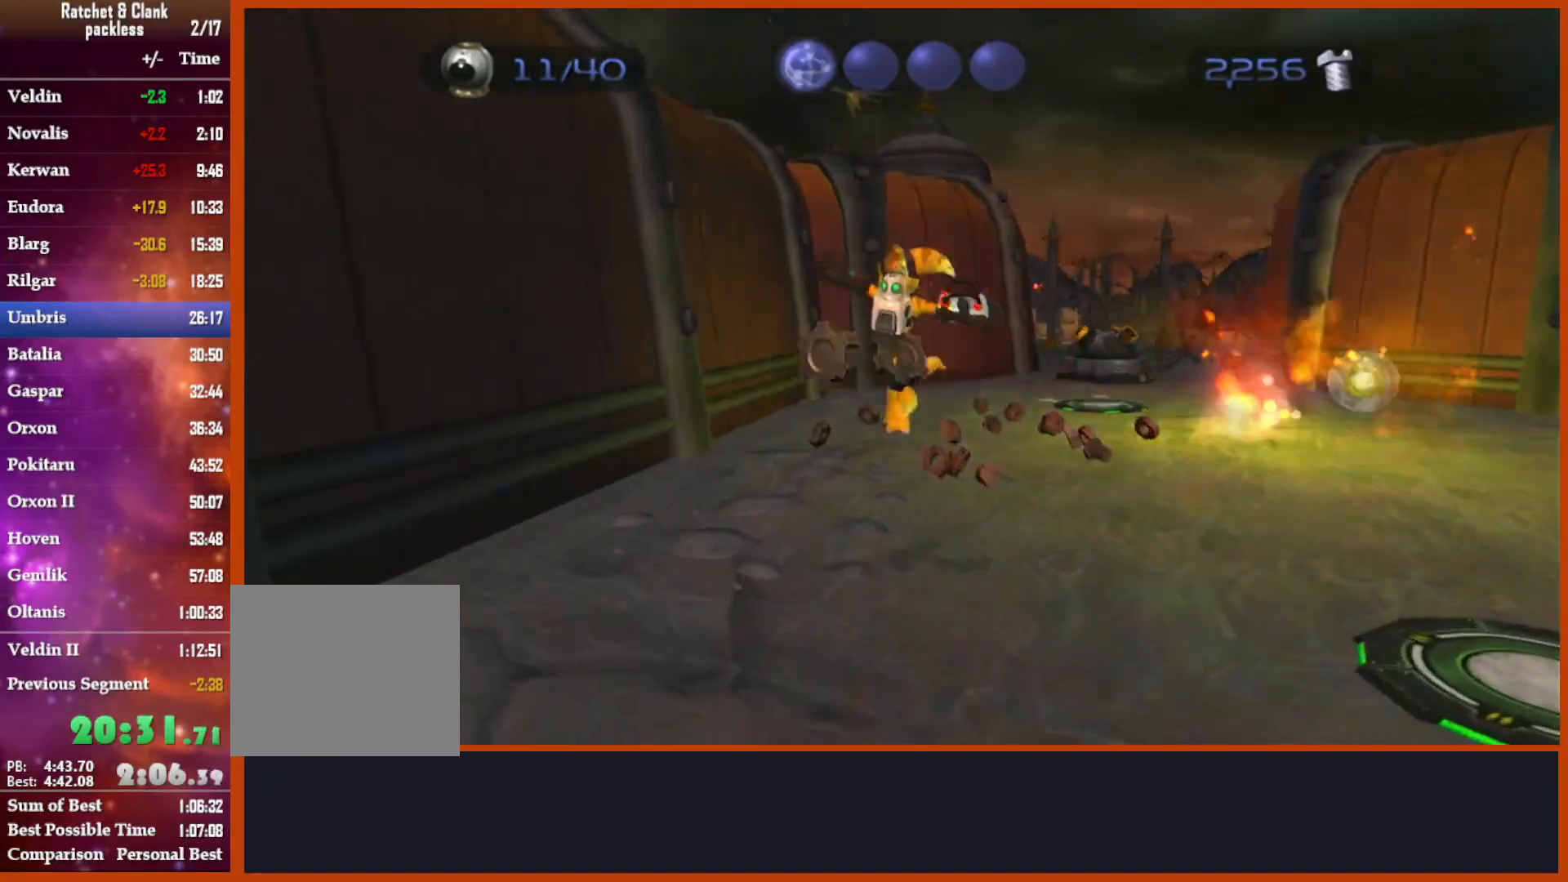
{"dt_ms": 500, "buttons": [], "left_stick": "down", "right_stick": "down", "events": [[117, "CIRCLE", "up"], [200, "left_stick", "center"], [350, "left_stick", "down"], [467, "right_stick", "down"]]}
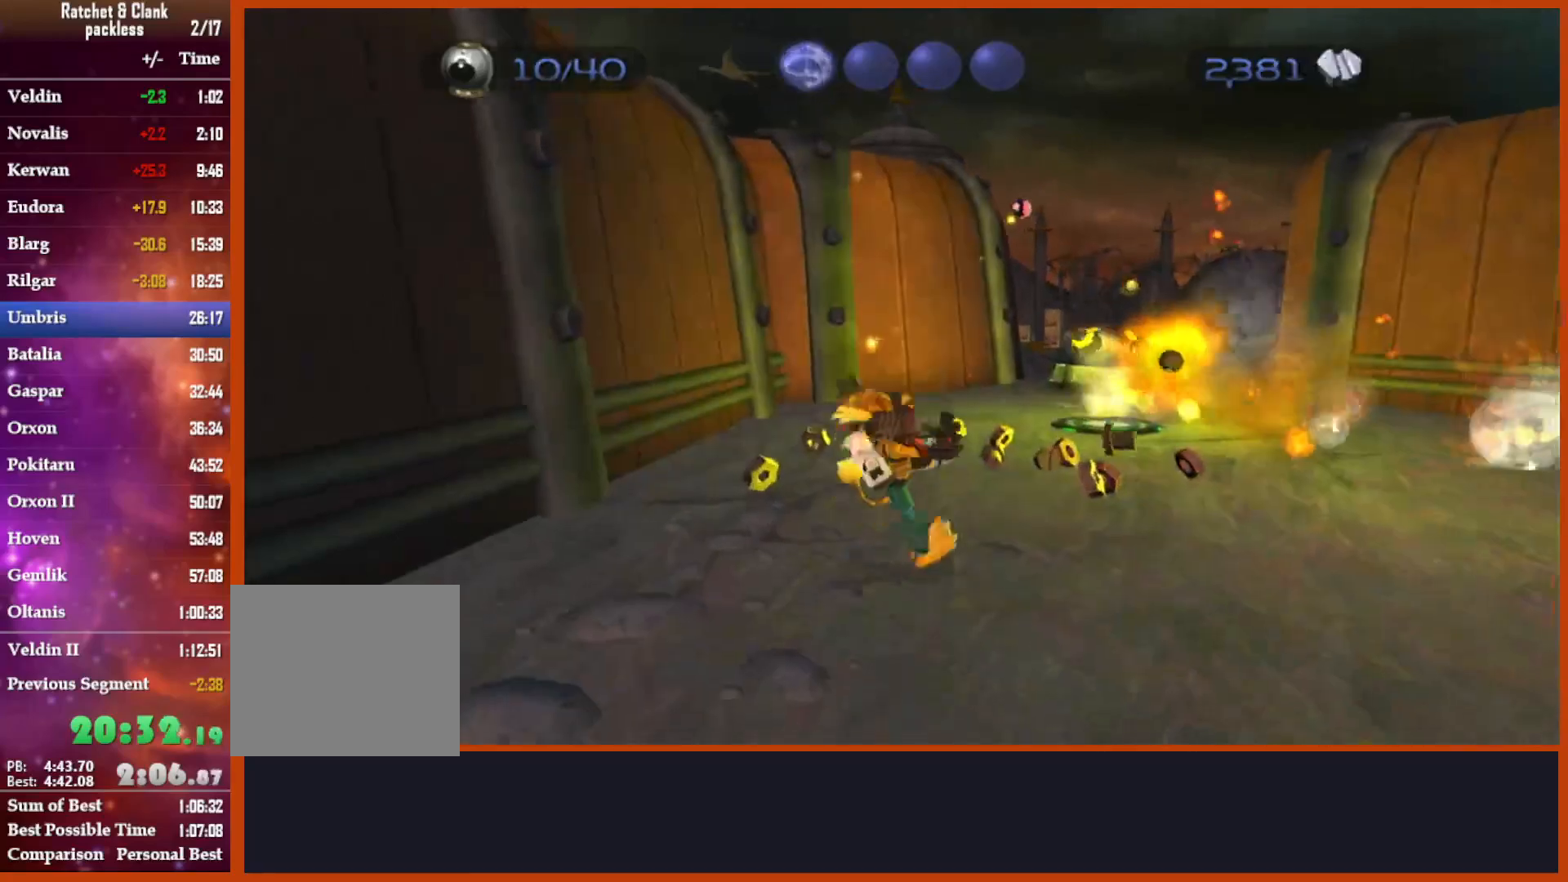
{"dt_ms": 500, "buttons": [], "left_stick": "down-right", "right_stick": "center", "events": [[17, "right_stick", "down-right"], [167, "right_stick", "center"], [317, "left_stick", "down-right"]]}
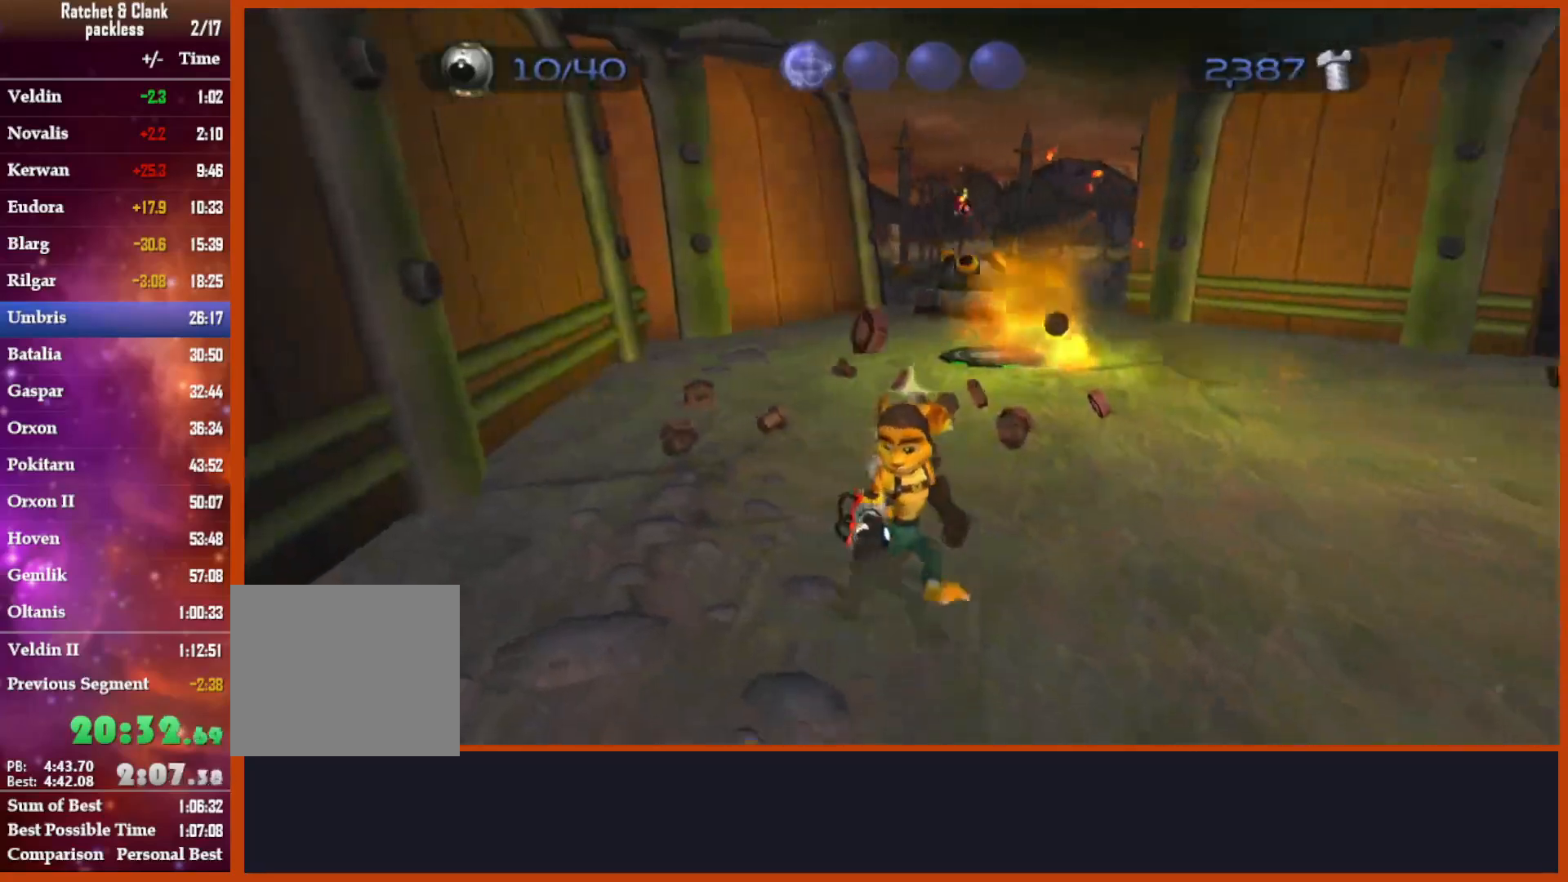
{"dt_ms": 500, "buttons": [], "left_stick": "up-left", "right_stick": "center", "events": [[217, "right_stick", "down"], [267, "left_stick", "up-left"], [383, "right_stick", "center"]]}
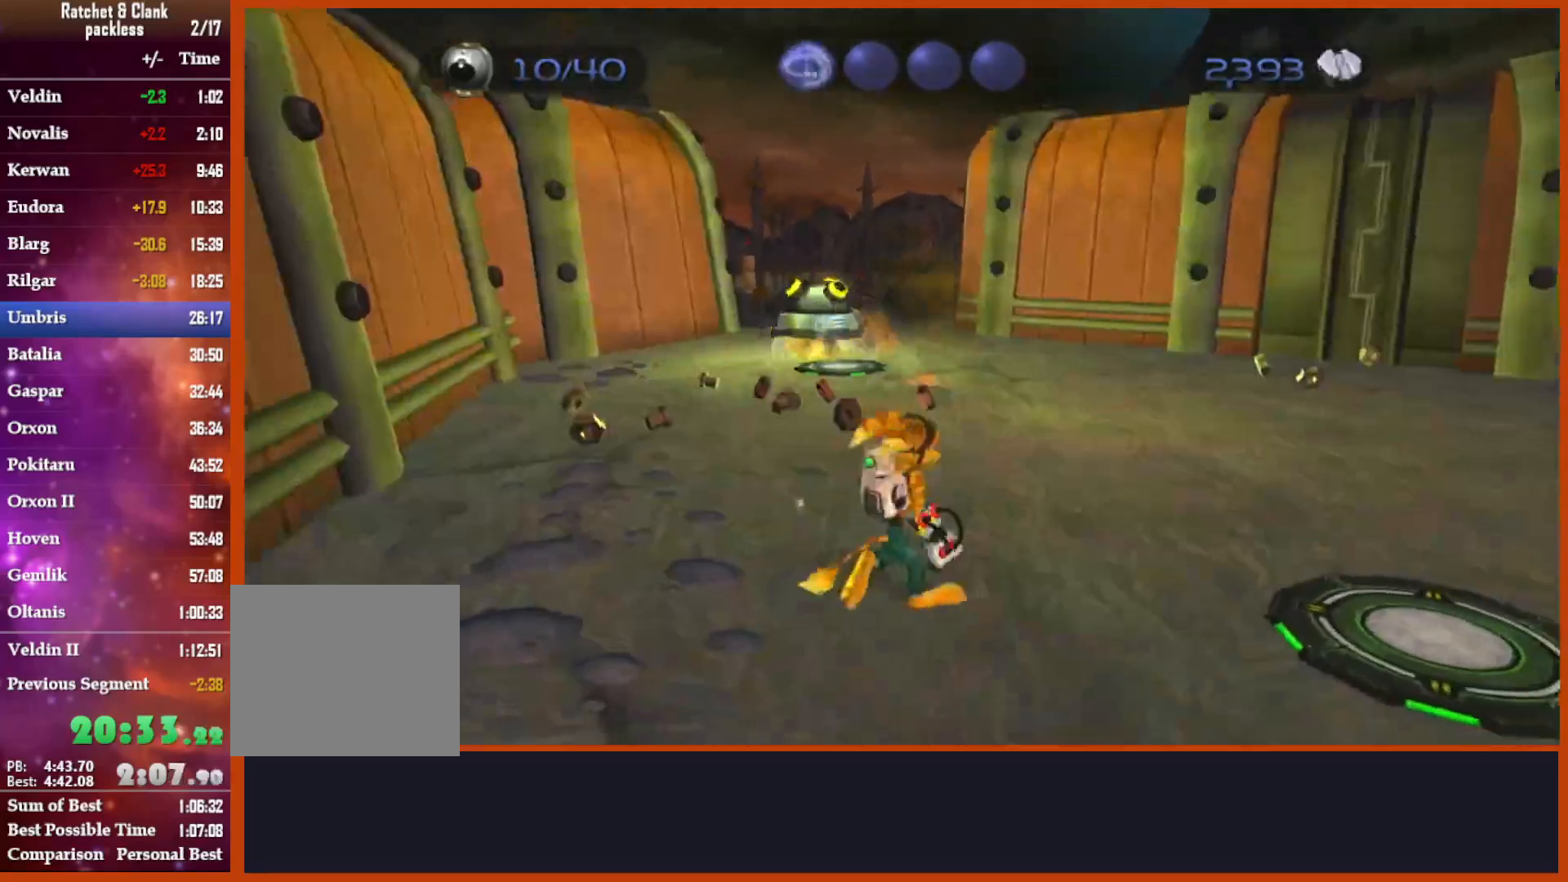
{"dt_ms": 500, "buttons": ["CIRCLE"], "left_stick": "up", "right_stick": "center", "events": [[83, "left_stick", "up"], [267, "CROSS", "down"], [433, "CROSS", "up"], [483, "CIRCLE", "down"]]}
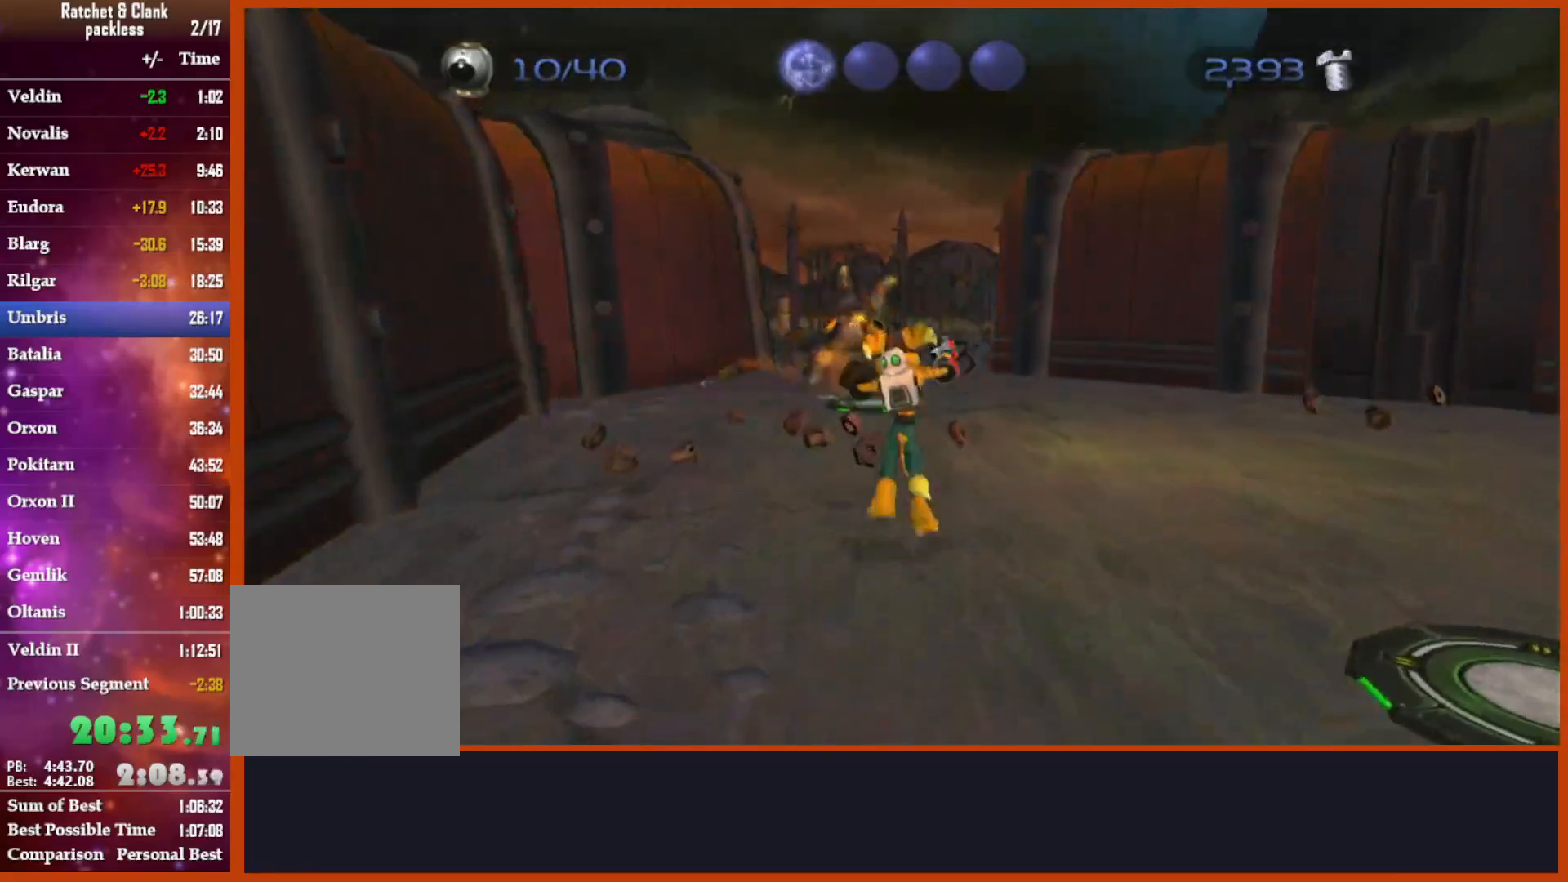
{"dt_ms": 500, "buttons": [], "left_stick": "down", "right_stick": "down", "events": [[83, "CIRCLE", "up"], [200, "left_stick", "center"], [267, "left_stick", "down"], [483, "right_stick", "down"]]}
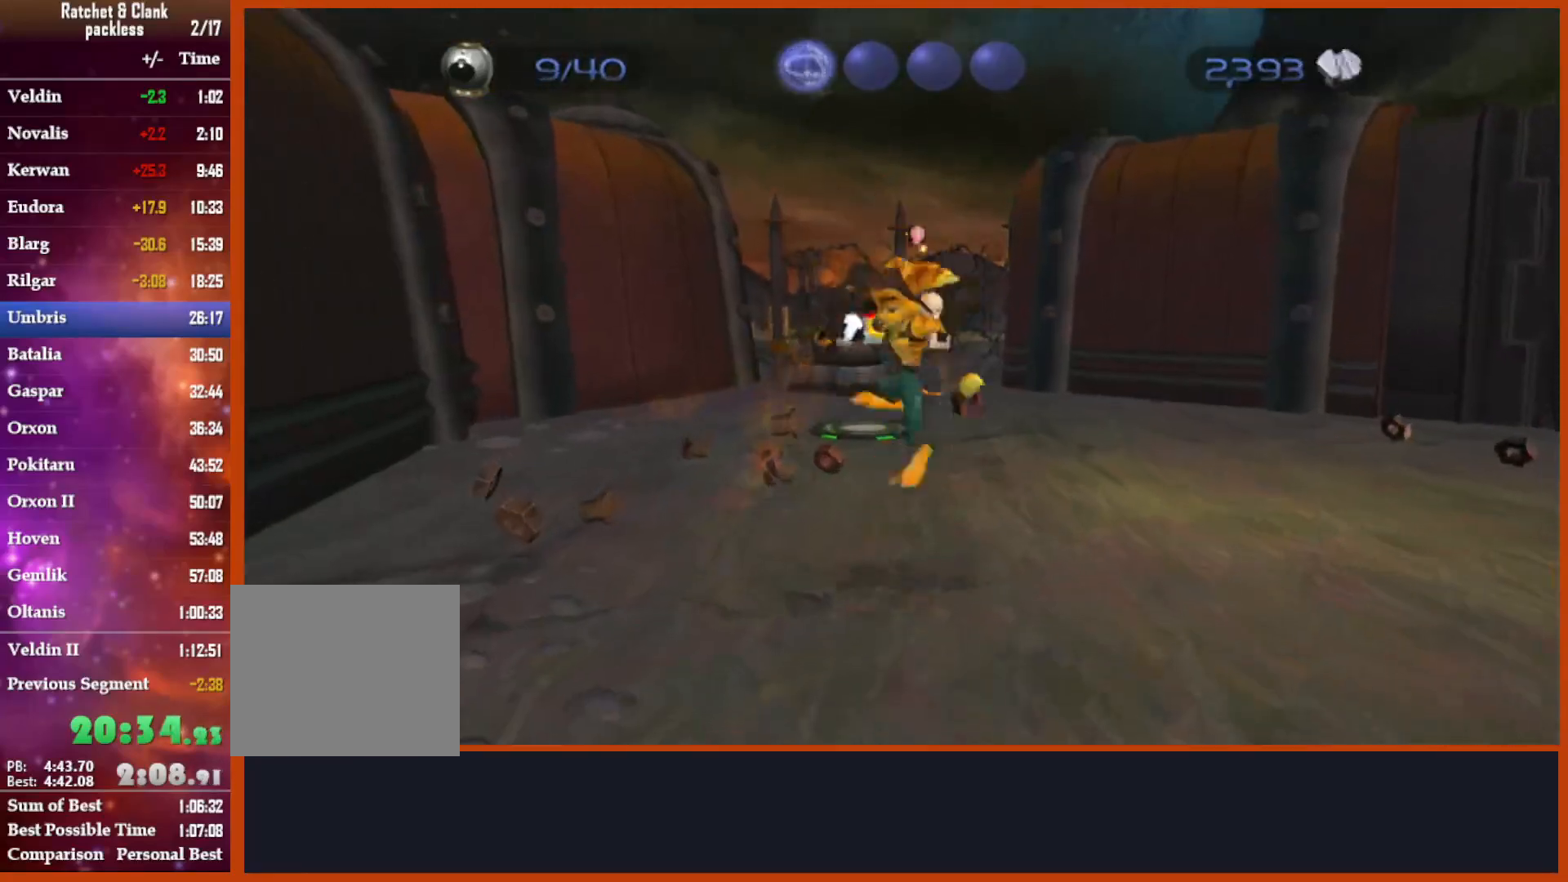
{"dt_ms": 1000, "buttons": [], "left_stick": "up", "right_stick": "left", "events": [[83, "right_stick", "down-right"], [367, "left_stick", "right"], [567, "right_stick", "center"], [750, "right_stick", "left"], [800, "left_stick", "up-right"], [917, "left_stick", "up"]]}
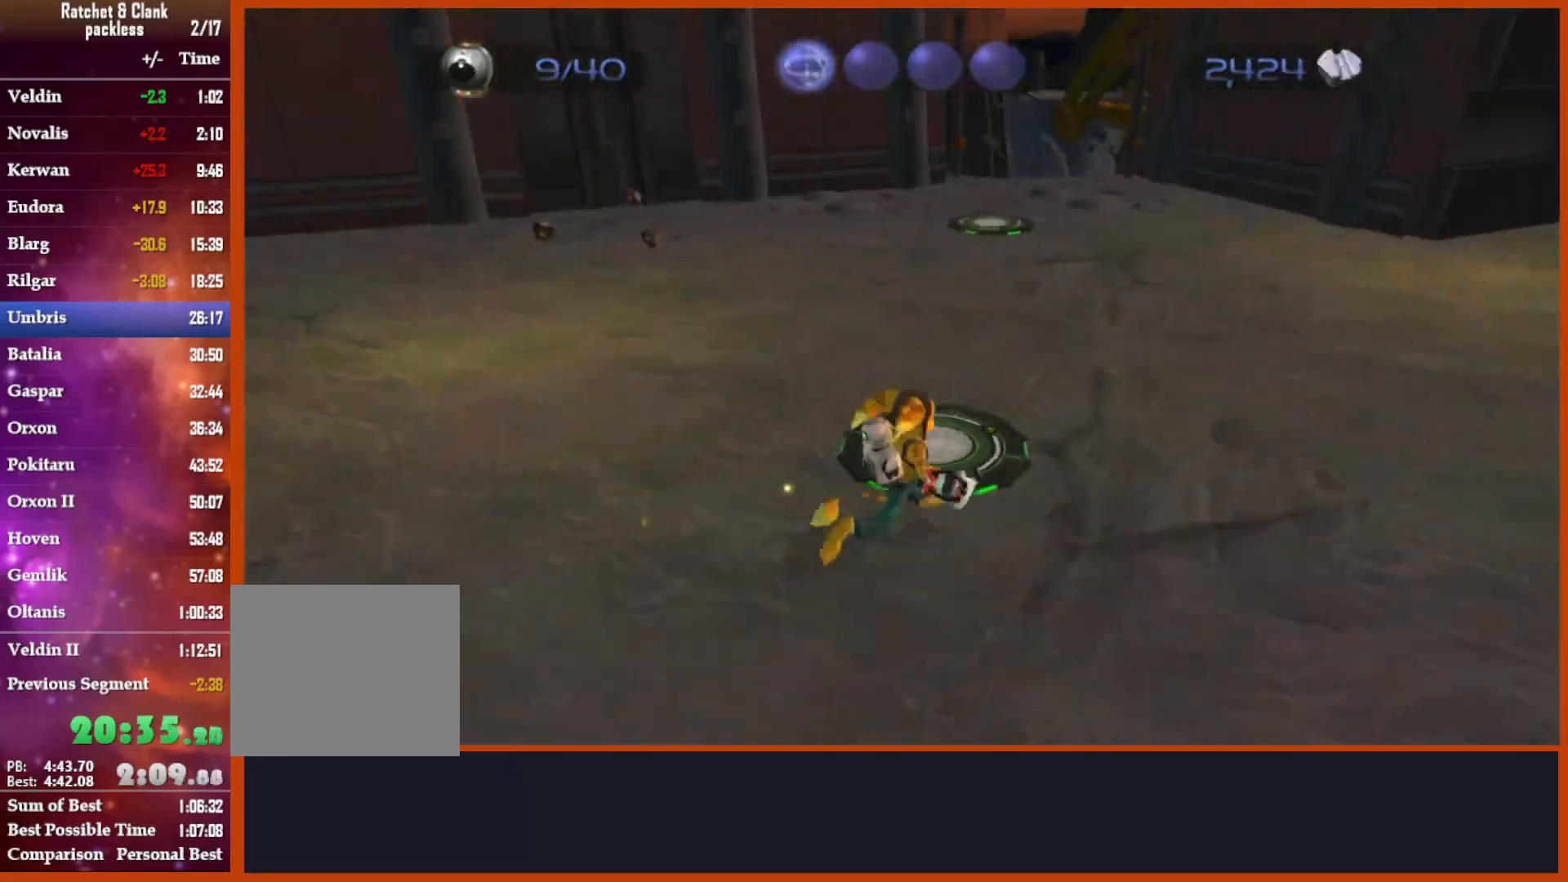
{"dt_ms": 500, "buttons": [], "left_stick": "up", "right_stick": "left", "events": []}
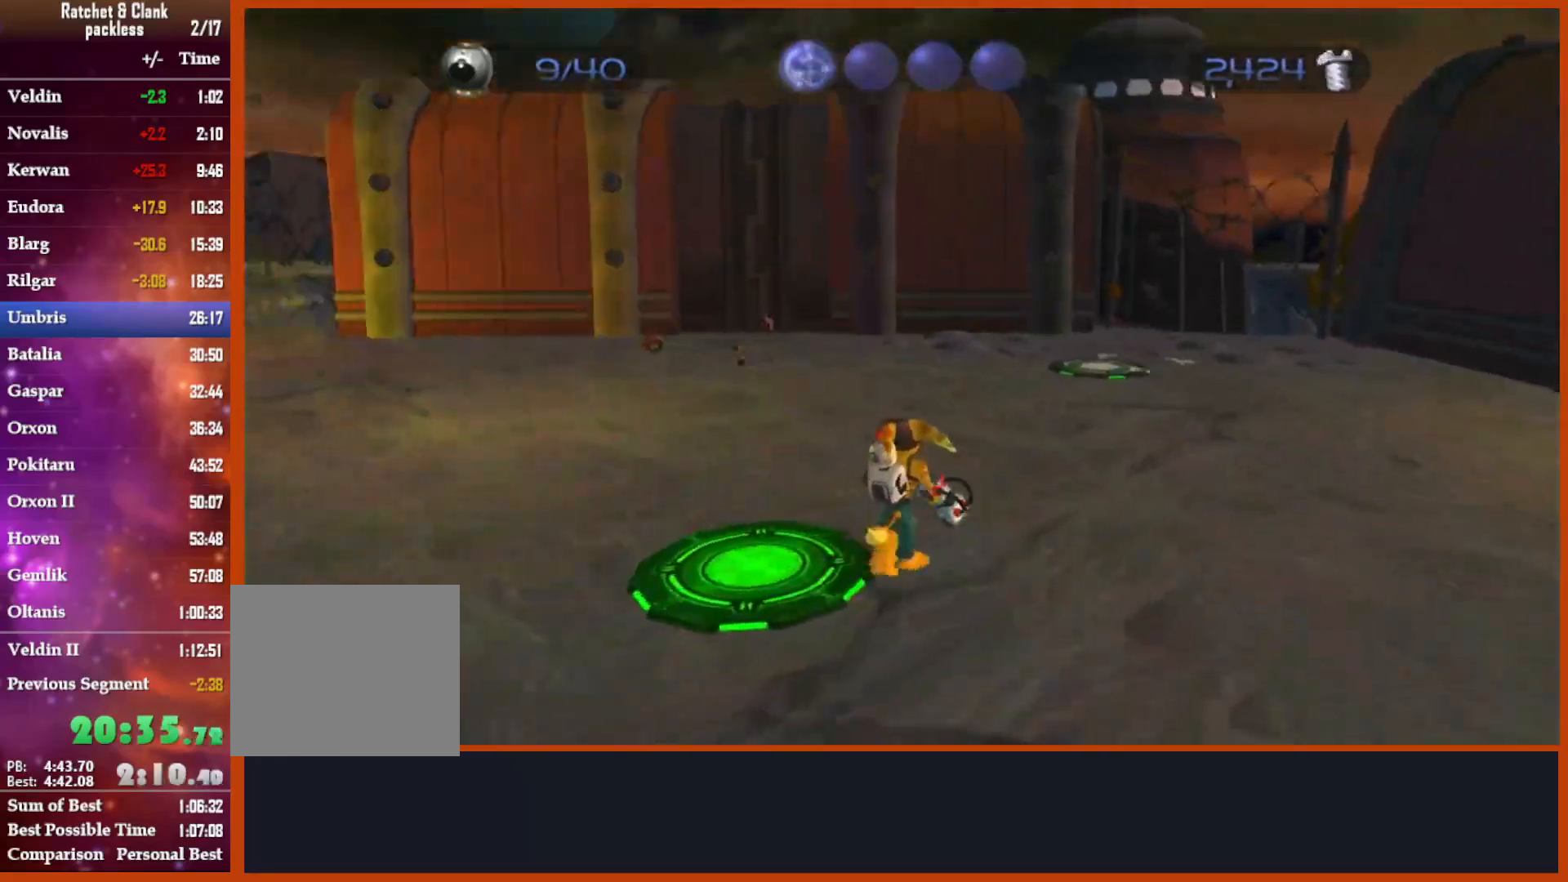
{"dt_ms": 500, "buttons": [], "left_stick": "up-right", "right_stick": "left", "events": [[100, "left_stick", "up-right"]]}
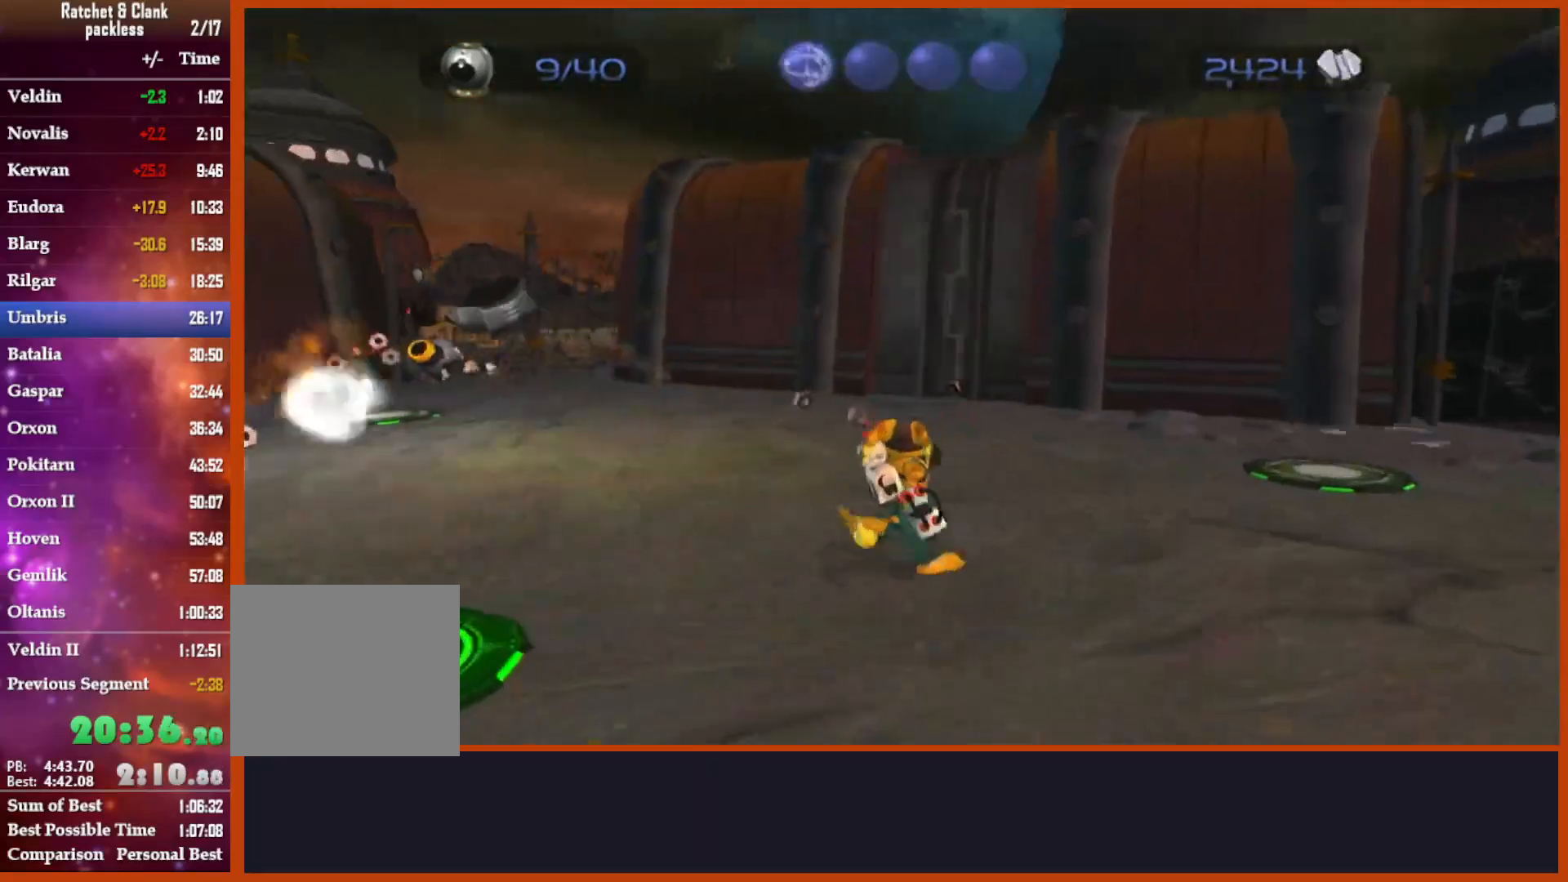
{"dt_ms": 500, "buttons": [], "left_stick": "up-right", "right_stick": "down-left", "events": [[217, "right_stick", "down"], [417, "right_stick", "down-left"]]}
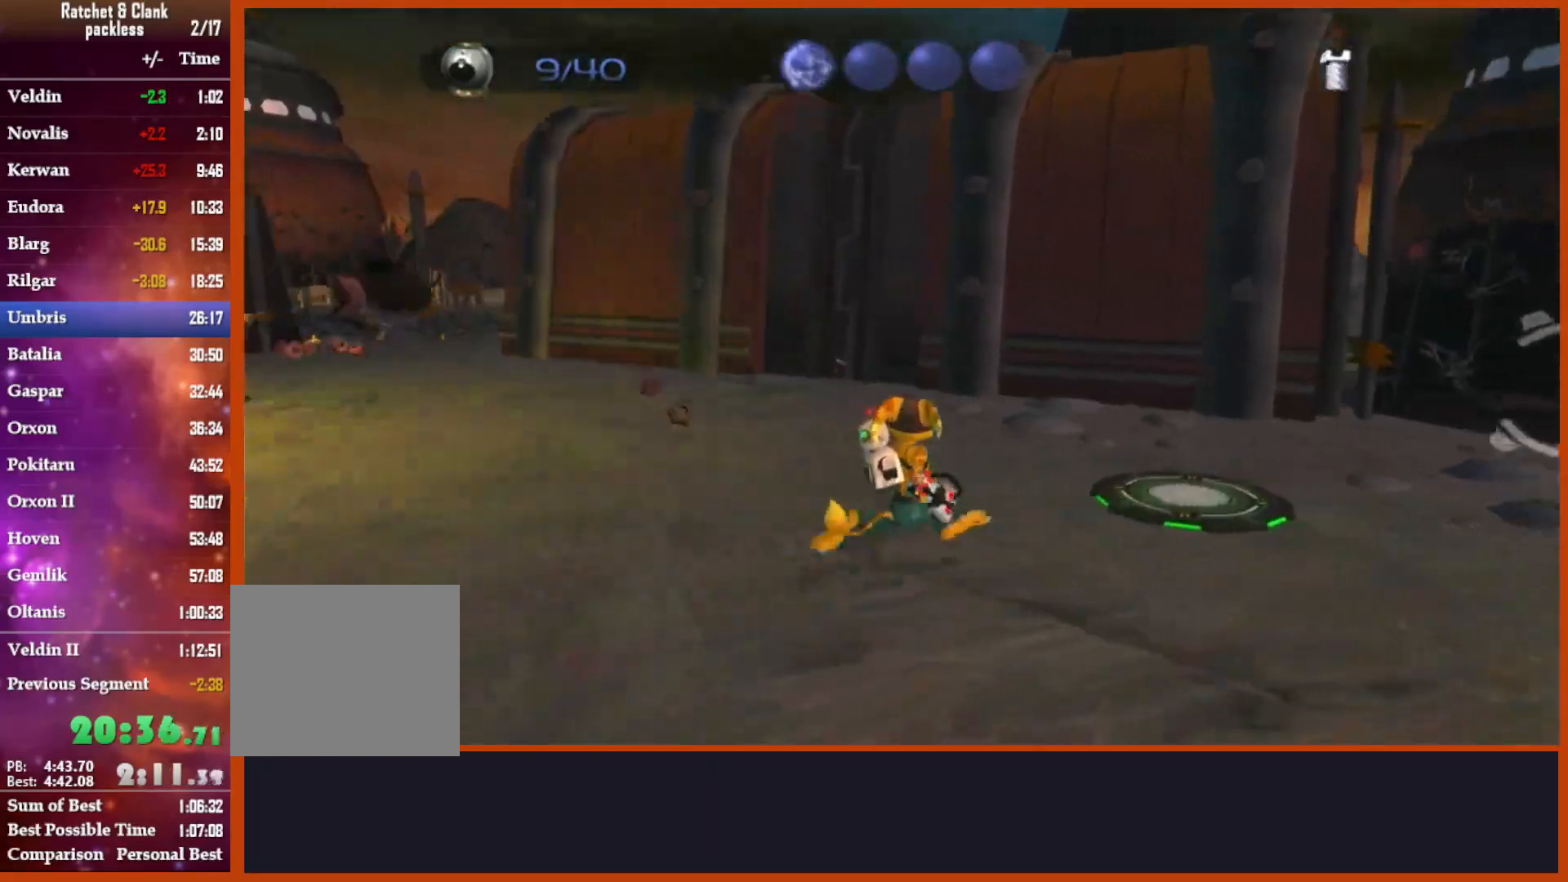
{"dt_ms": 500, "buttons": [], "left_stick": "up-left", "right_stick": "left", "events": [[250, "left_stick", "up"], [333, "right_stick", "left"], [417, "left_stick", "up-left"]]}
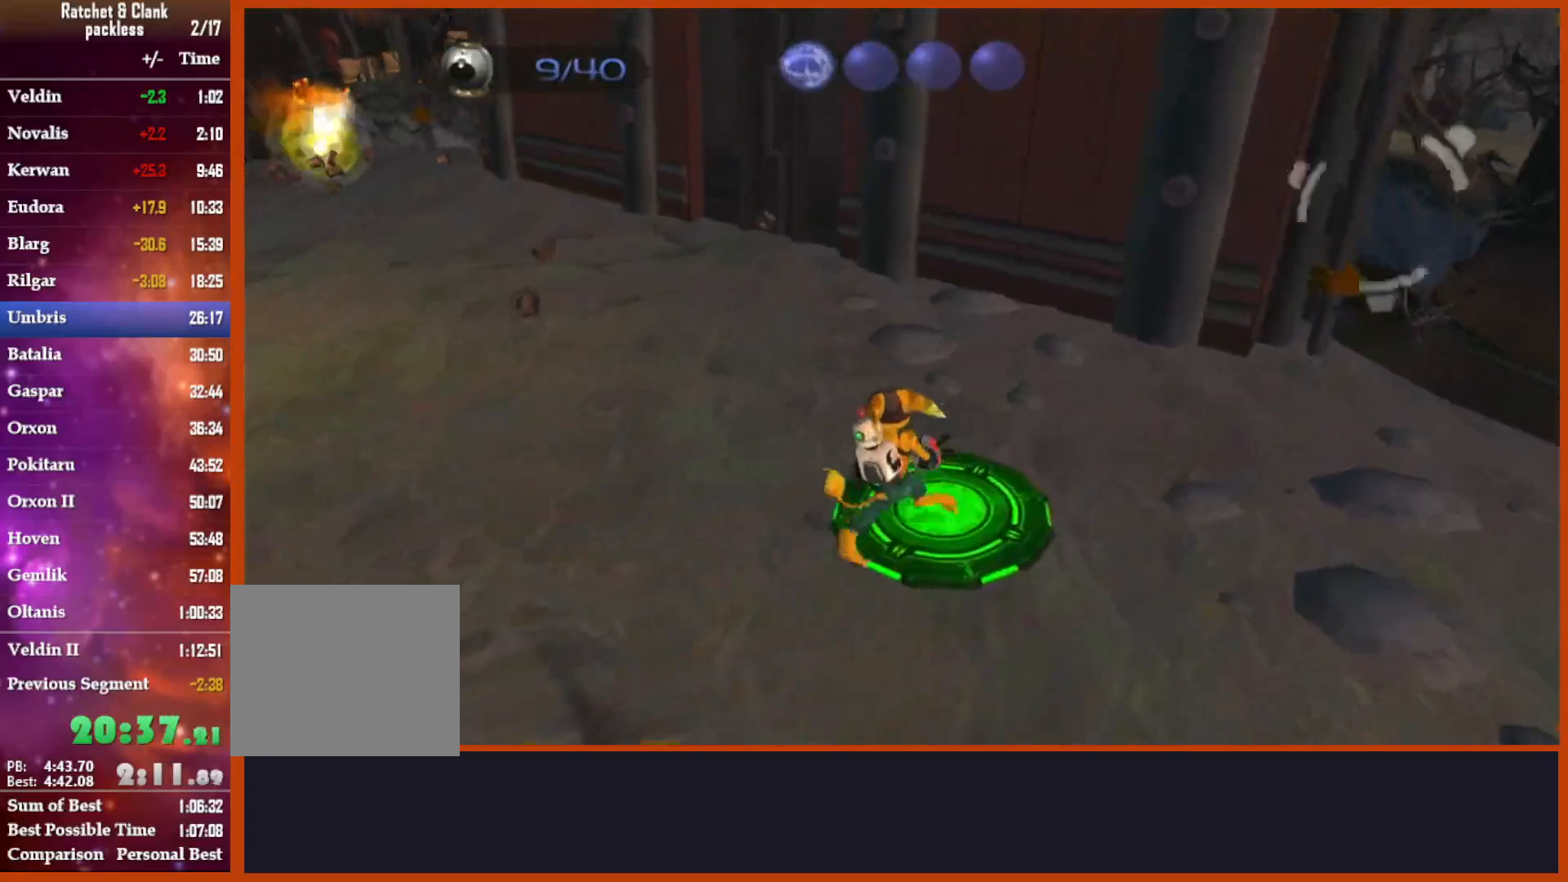
{"dt_ms": 500, "buttons": [], "left_stick": "up-left", "right_stick": "center", "events": [[417, "right_stick", "center"]]}
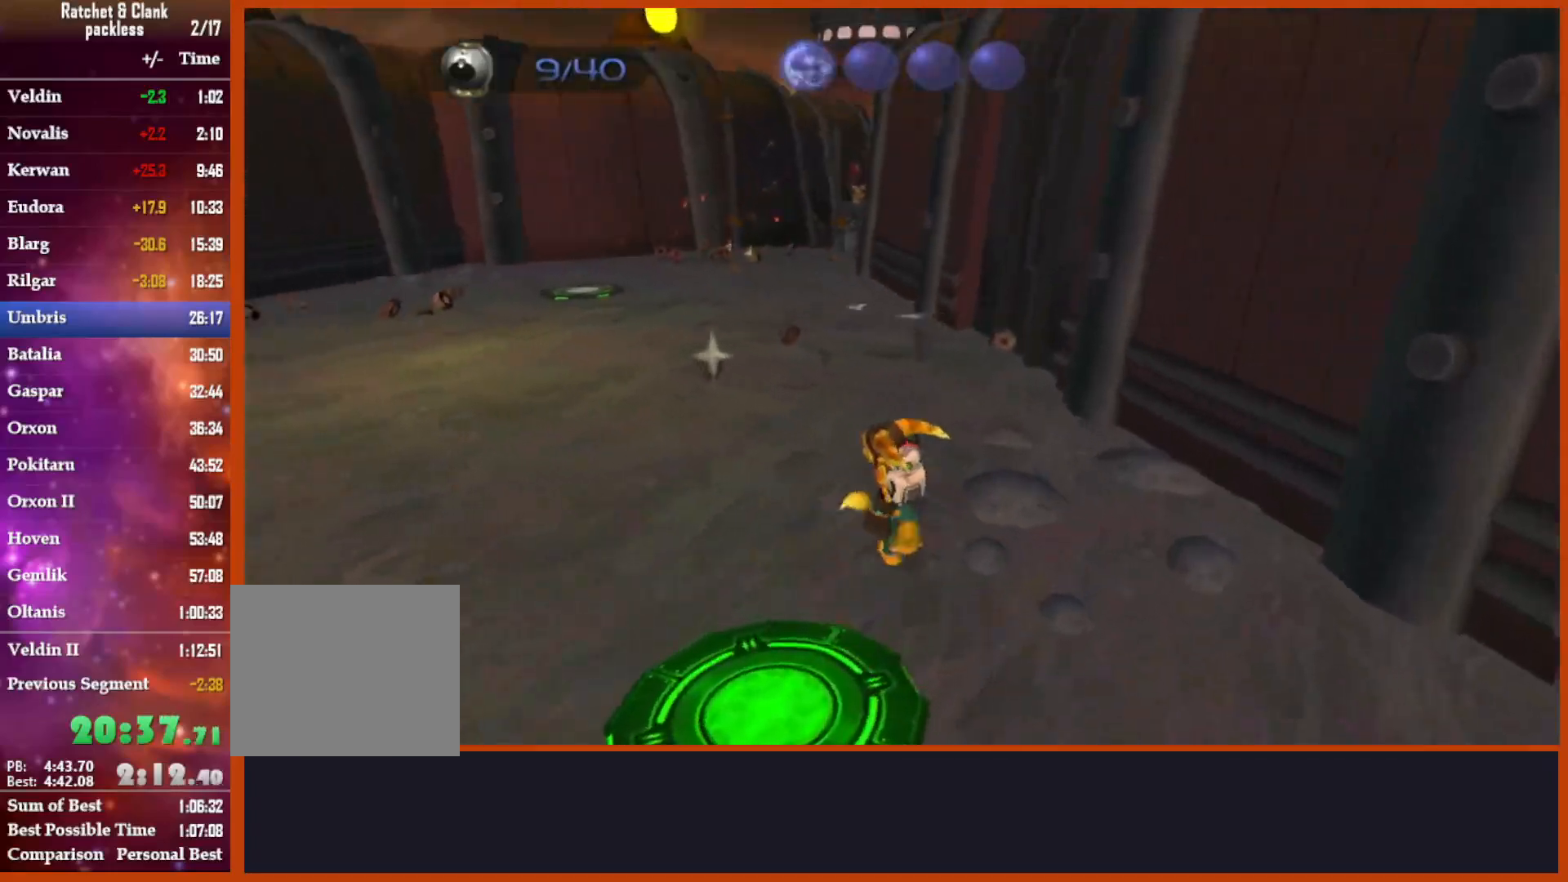
{"dt_ms": 1000, "buttons": ["CROSS"], "left_stick": "up-left", "right_stick": "center", "events": [[183, "left_stick", "up"], [183, "right_stick", "down-left"], [300, "right_stick", "down"], [483, "right_stick", "center"], [800, "CROSS", "down"], [883, "left_stick", "left"], [967, "left_stick", "up-left"]]}
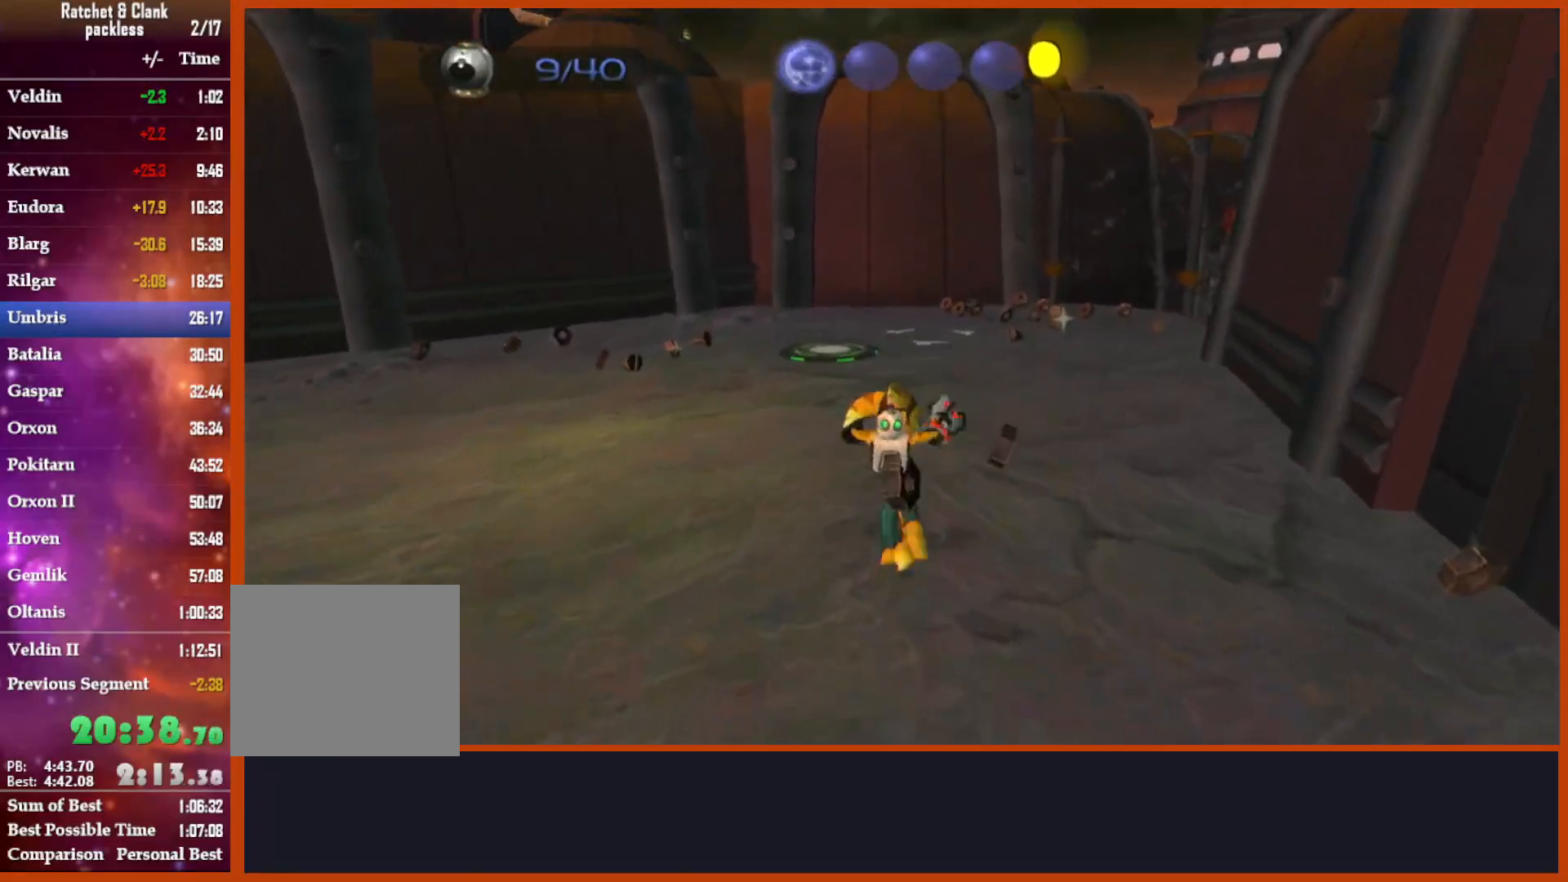
{"dt_ms": 500, "buttons": [], "left_stick": "up-left", "right_stick": "down", "events": [[50, "CROSS", "up"], [83, "left_stick", "center"], [267, "right_stick", "down"], [333, "left_stick", "up-left"]]}
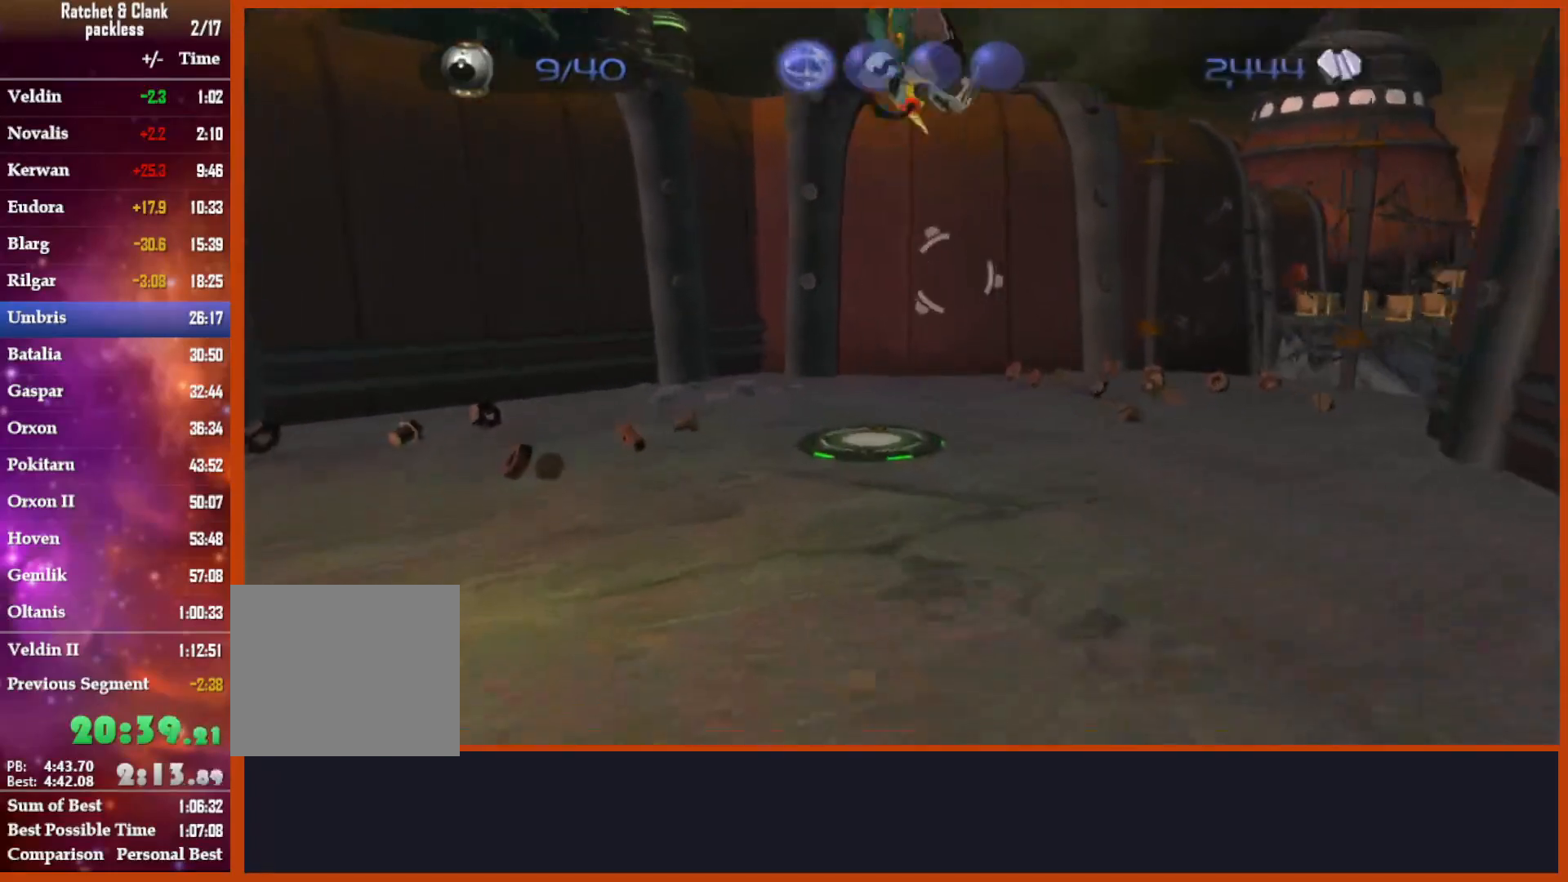
{"dt_ms": 500, "buttons": [], "left_stick": "left", "right_stick": "down", "events": [[17, "right_stick", "center"], [117, "left_stick", "left"], [267, "right_stick", "down"]]}
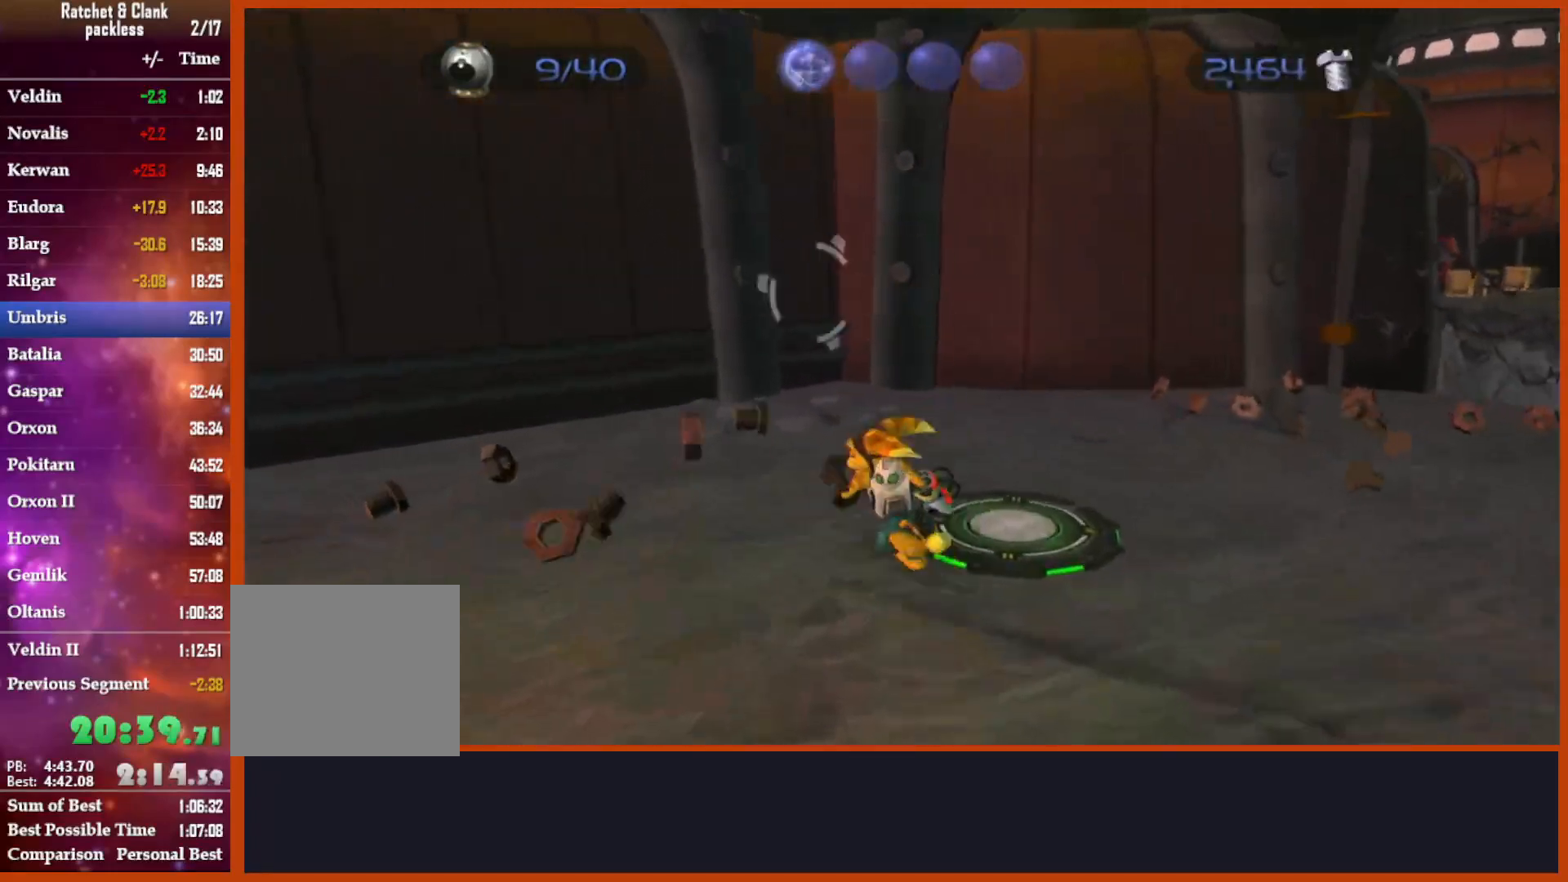
{"dt_ms": 500, "buttons": [], "left_stick": "left", "right_stick": "right", "events": [[117, "right_stick", "down-right"], [417, "right_stick", "right"]]}
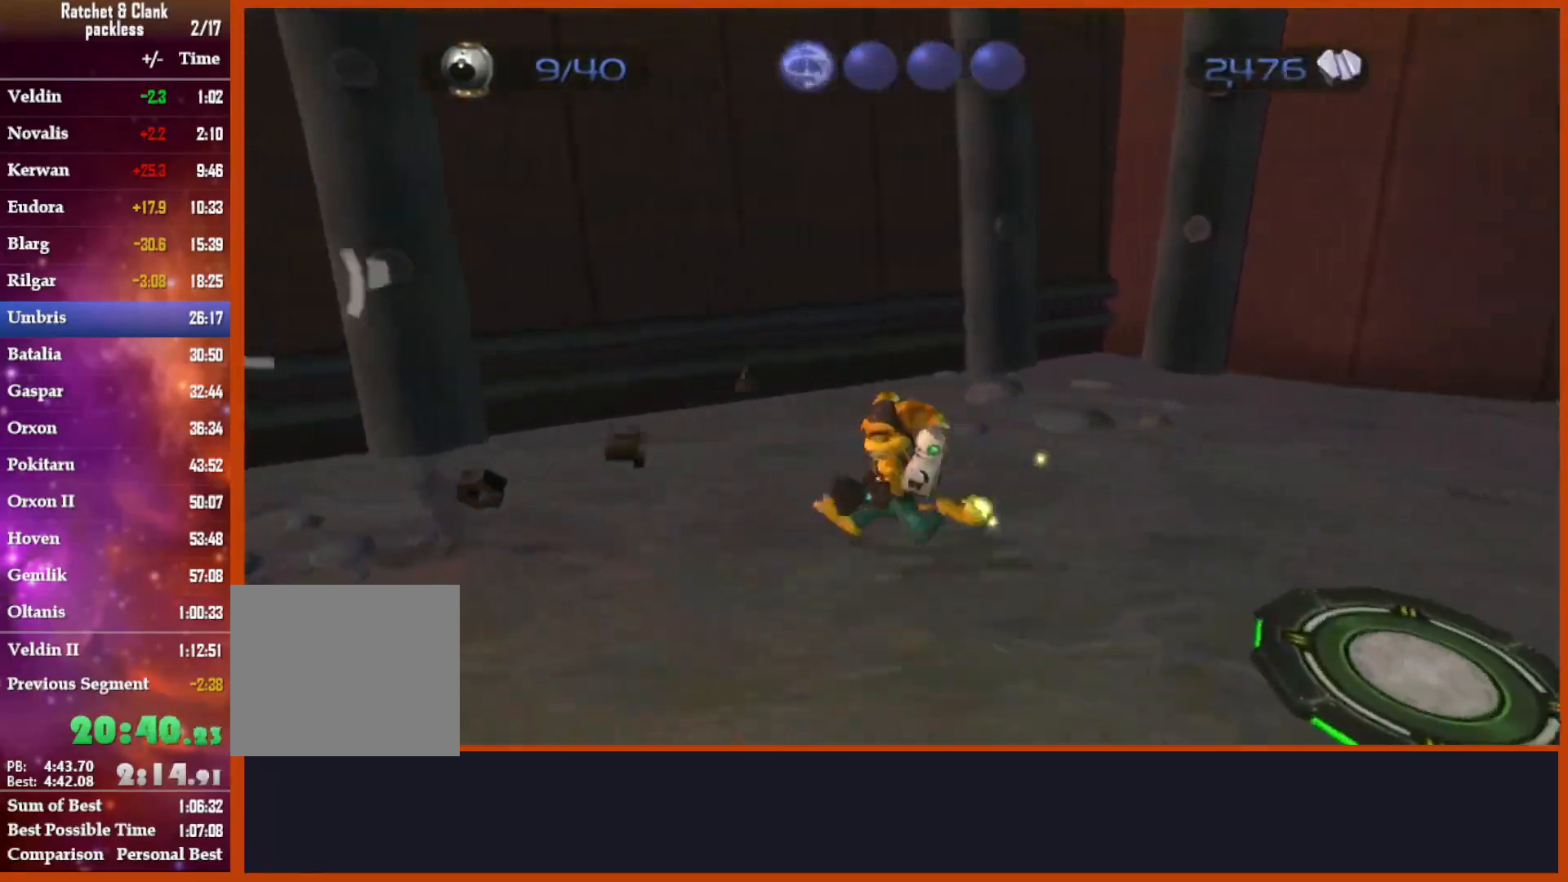
{"dt_ms": 500, "buttons": [], "left_stick": "right", "right_stick": "down-right"}
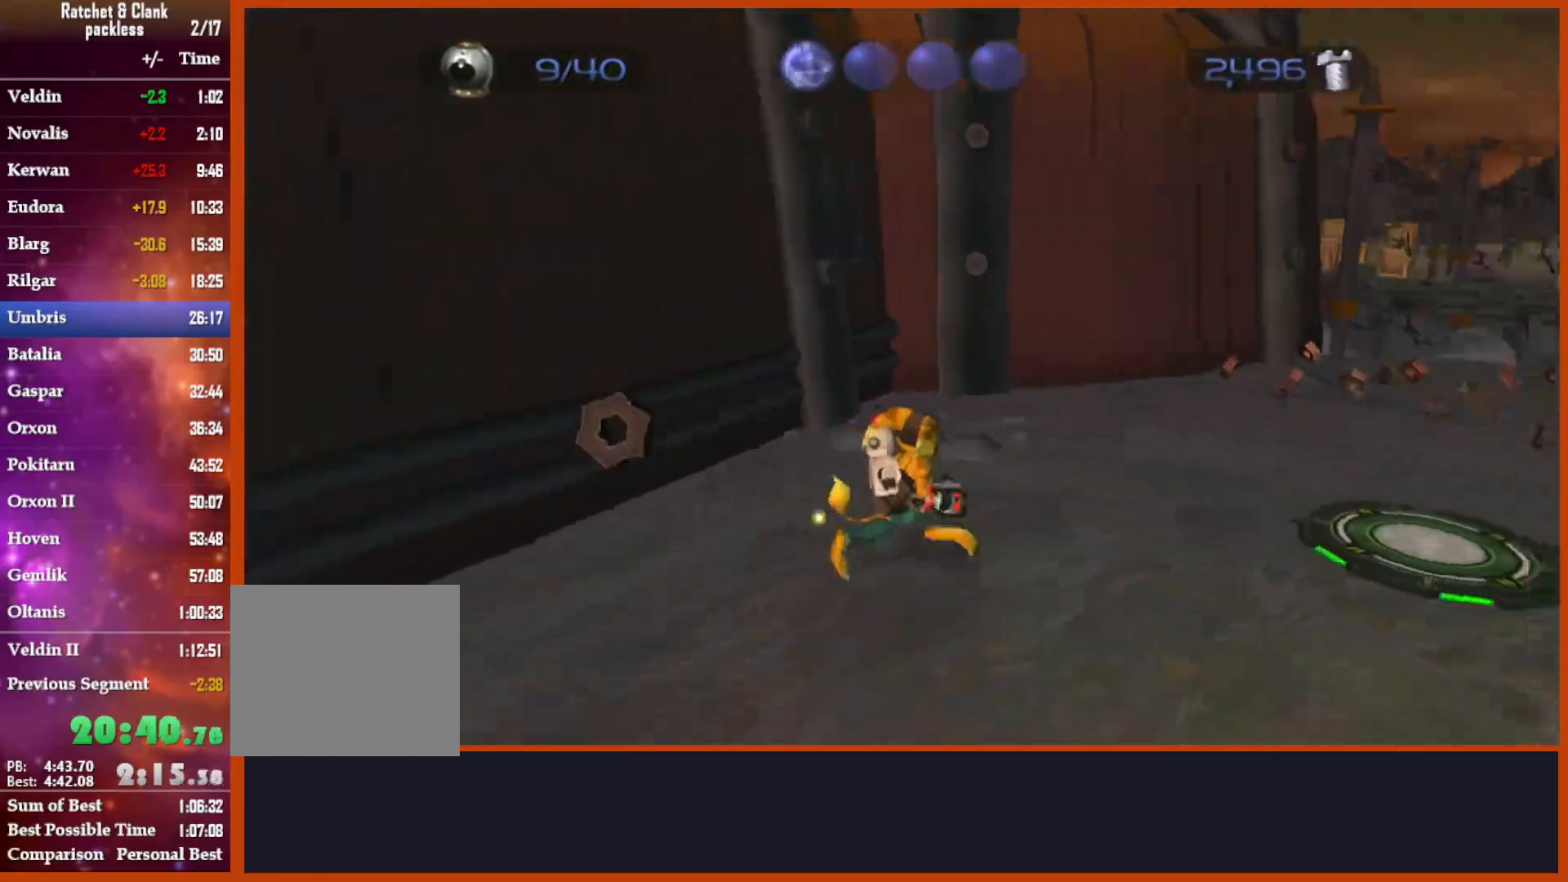
{"dt_ms": 500, "buttons": [], "left_stick": "up", "right_stick": "down-right"}
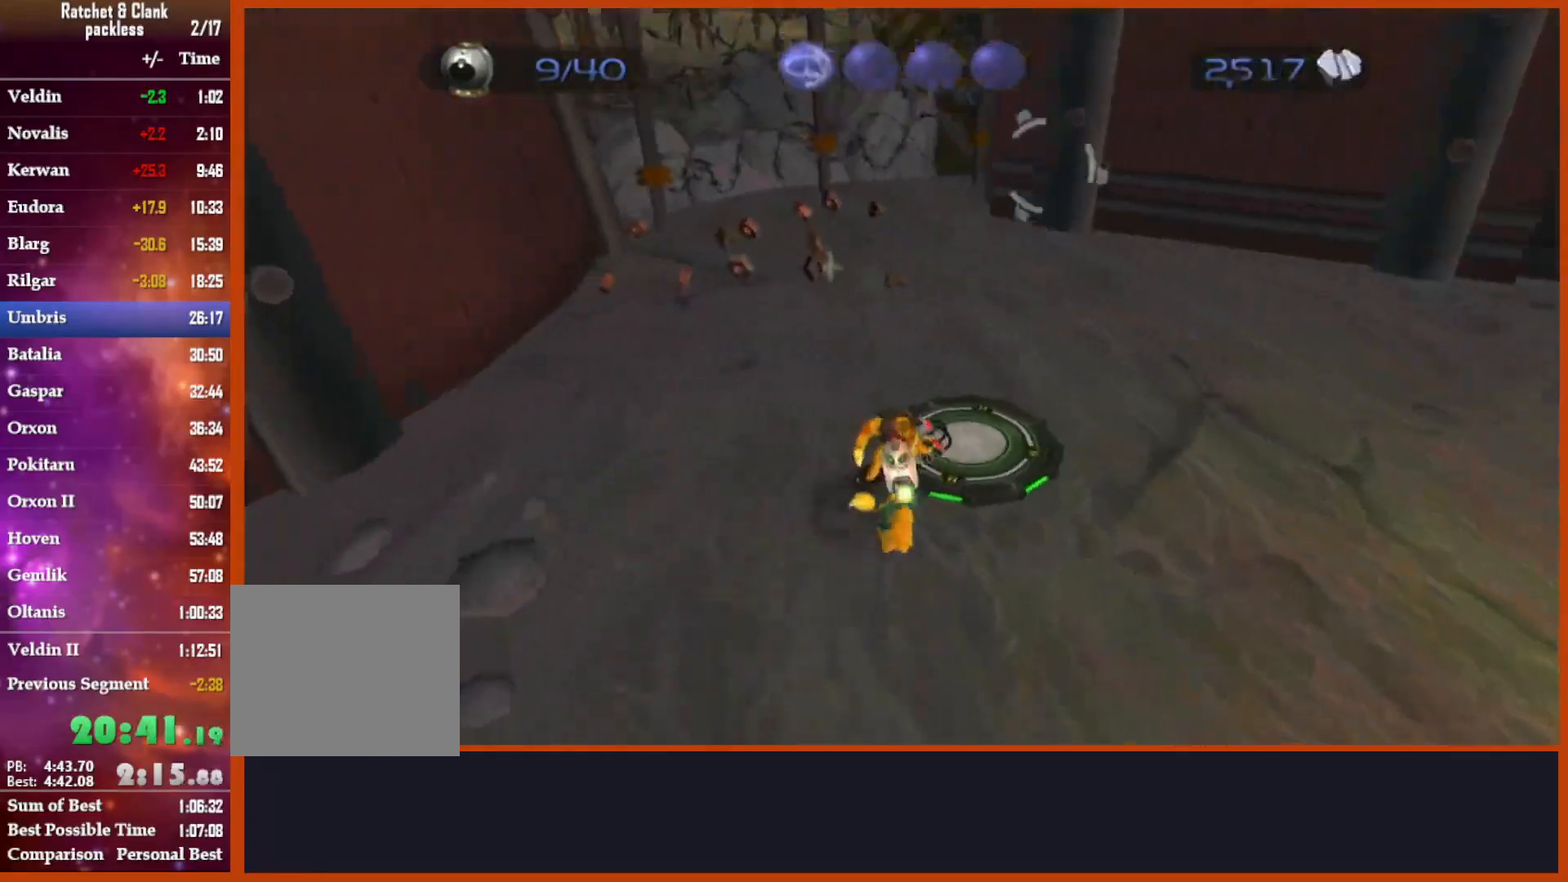
{"dt_ms": 500, "buttons": [], "left_stick": "left", "right_stick": "right", "events": [[117, "right_stick", "right"], [167, "left_stick", "up-left"], [417, "left_stick", "left"]]}
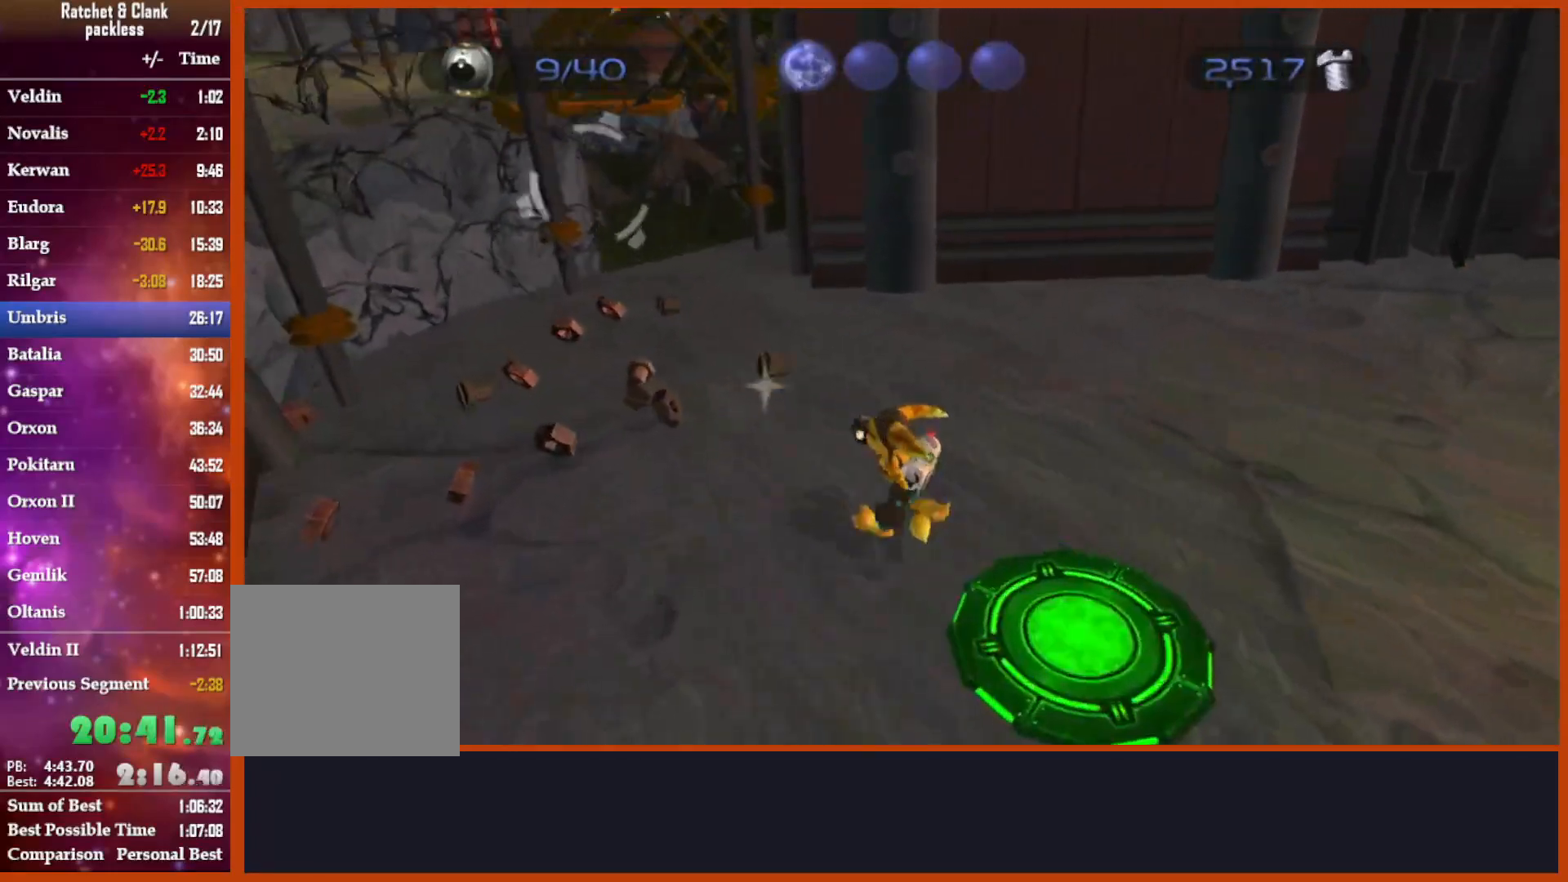
{"dt_ms": 500, "buttons": [], "left_stick": "up", "right_stick": "right", "events": [[483, "left_stick", "up"]]}
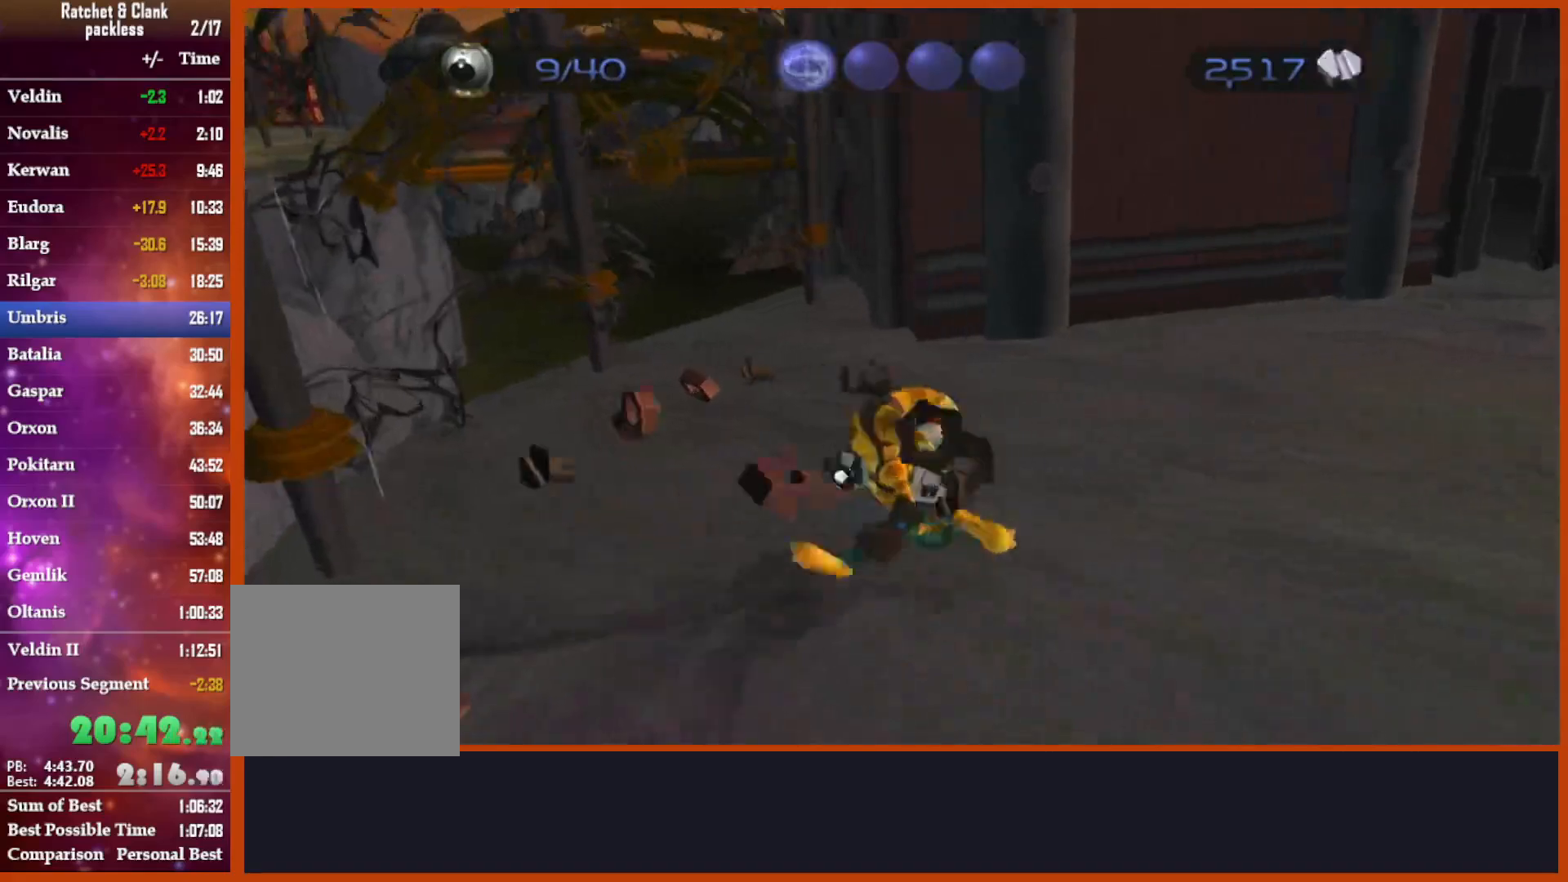
{"dt_ms": 500, "buttons": [], "left_stick": "up-right", "right_stick": "center", "events": [[117, "left_stick", "up-right"], [117, "right_stick", "down-right"], [450, "right_stick", "center"]]}
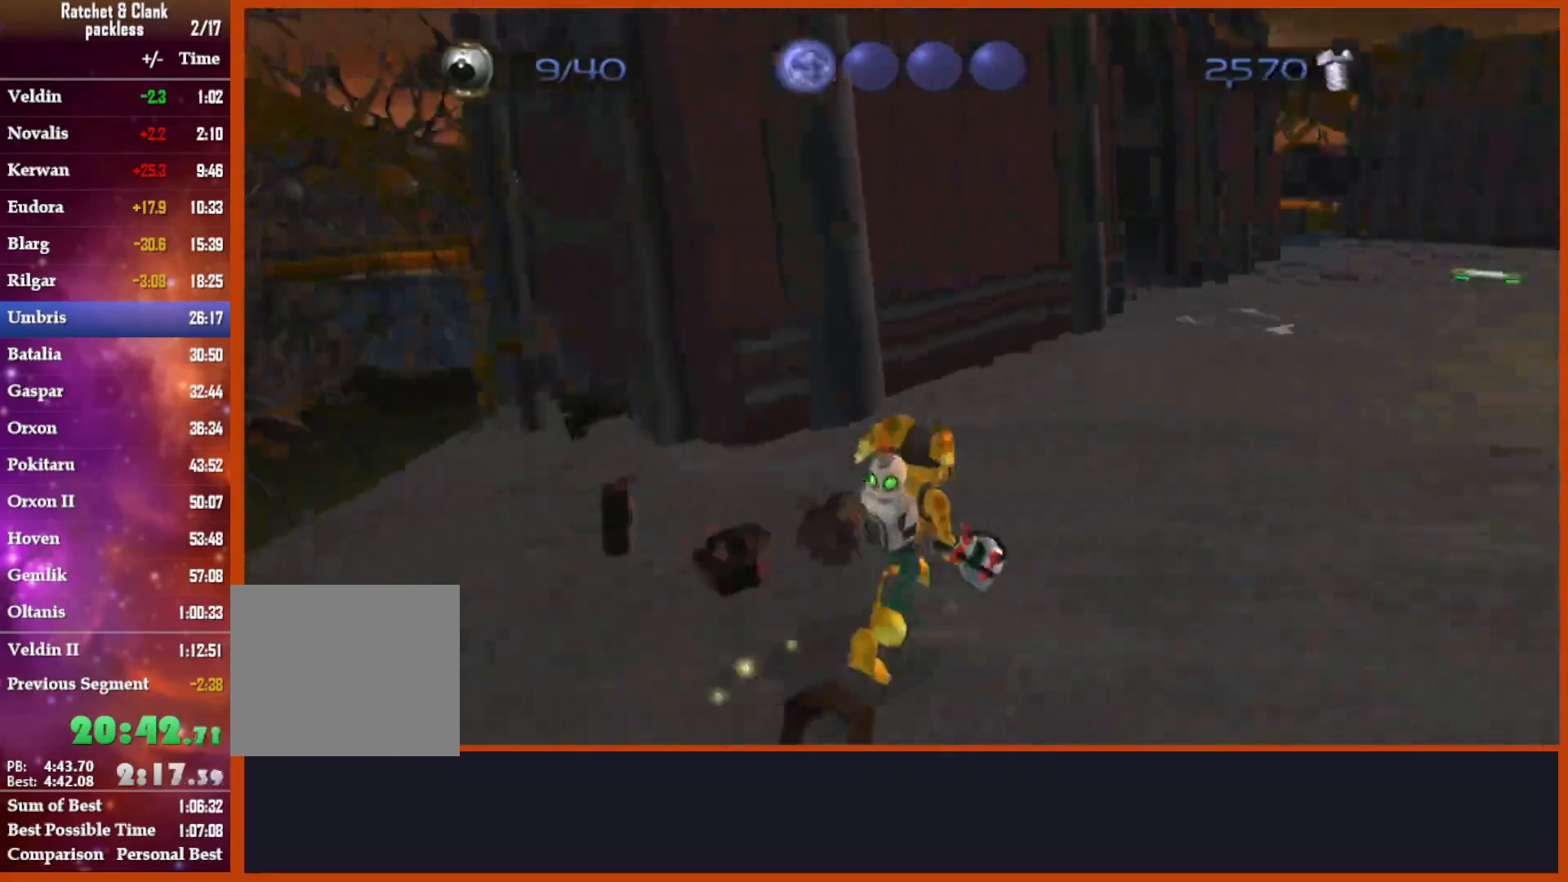
{"dt_ms": 500, "buttons": [], "left_stick": "center", "right_stick": "center", "events": [[150, "CROSS", "down"], [217, "left_stick", "up-left"], [400, "CROSS", "up"], [400, "left_stick", "center"]]}
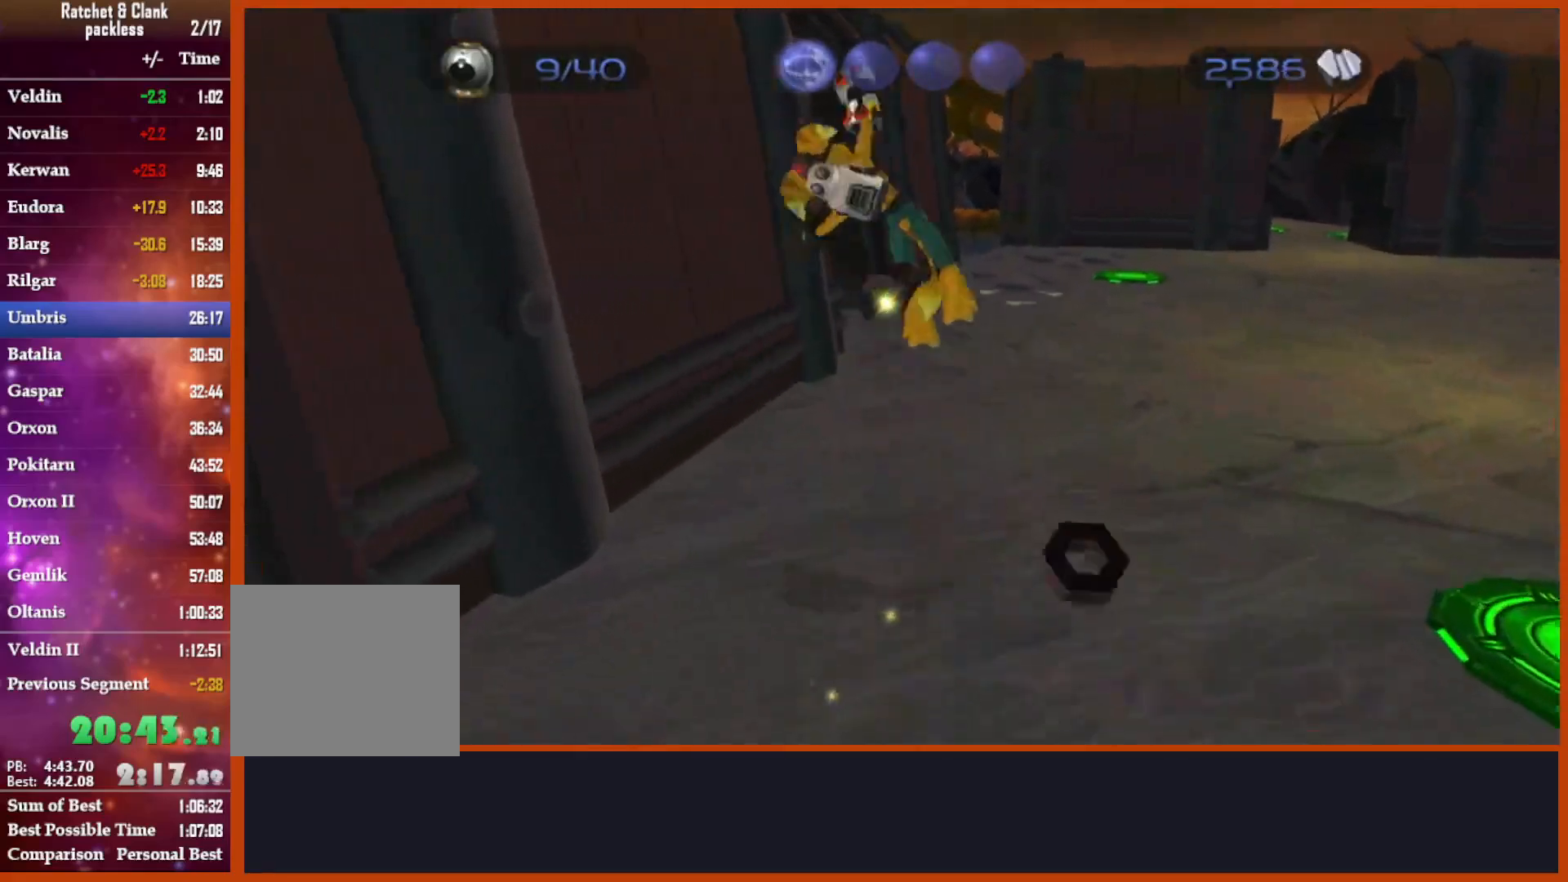
{"dt_ms": 500, "buttons": [], "left_stick": "up", "right_stick": "down-left", "events": [[100, "left_stick", "up"], [100, "right_stick", "down-left"]]}
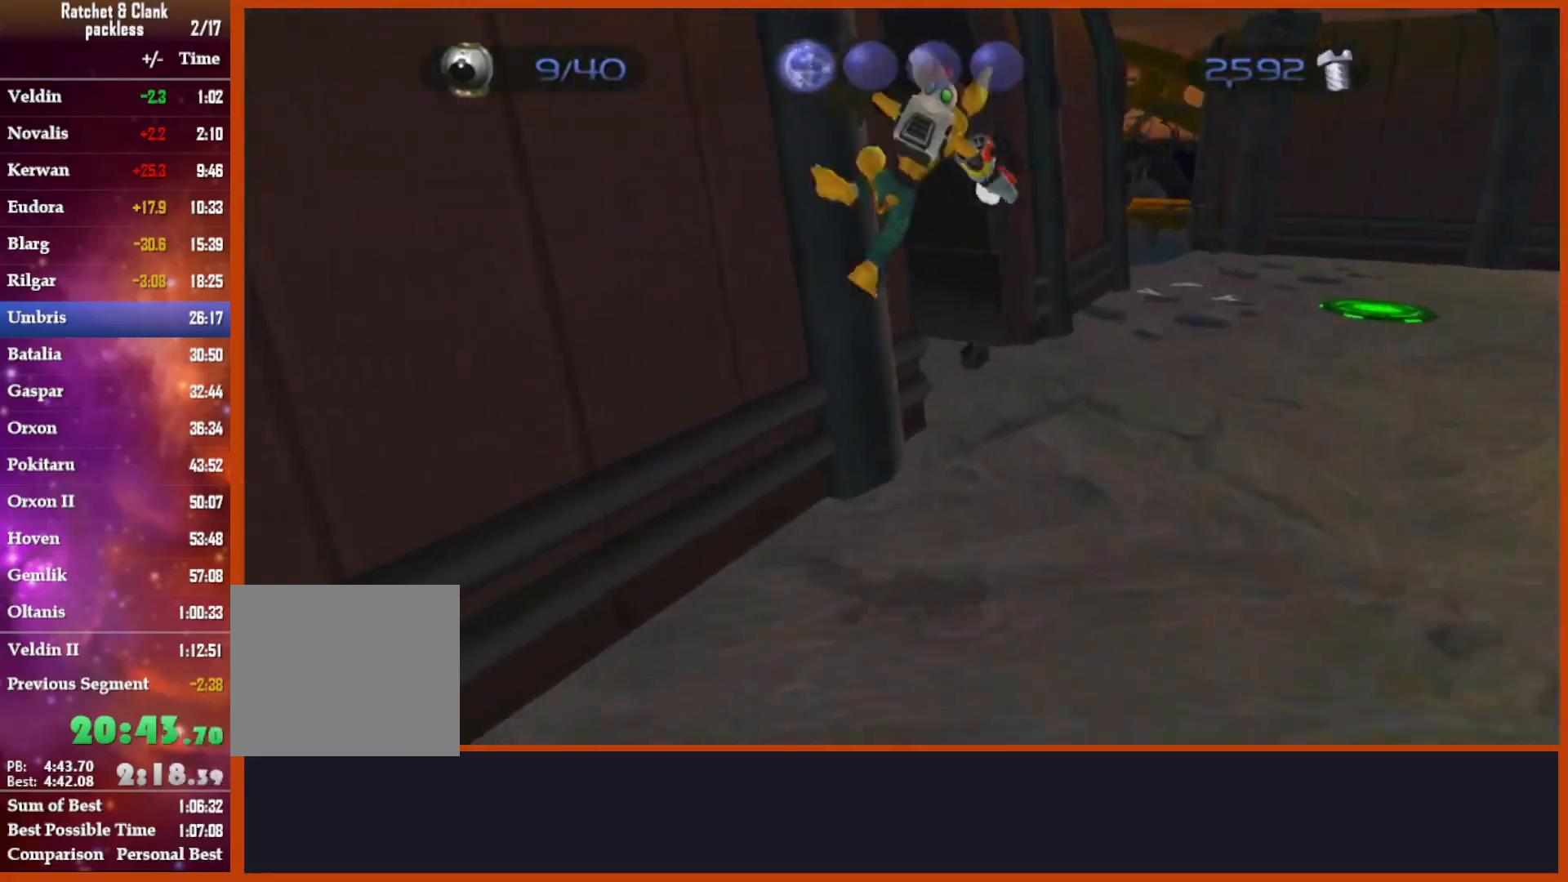
{"dt_ms": 500, "buttons": [], "left_stick": "up", "right_stick": "left", "events": [[50, "right_stick", "left"], [83, "CROSS", "down"], [133, "CROSS", "up"]]}
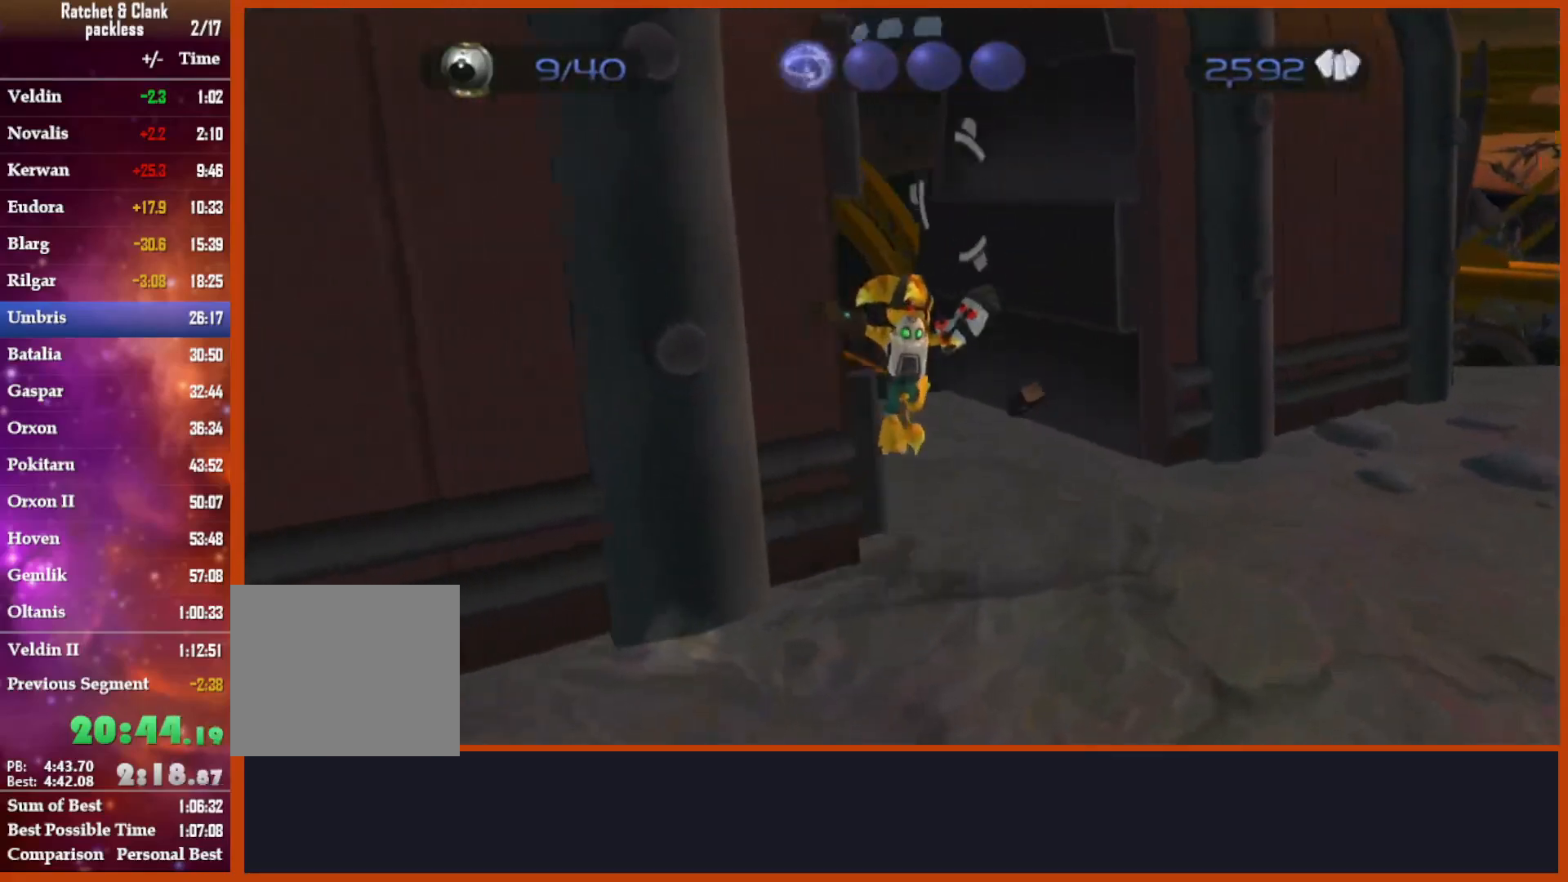
{"dt_ms": 500, "buttons": ["CROSS"], "left_stick": "left", "right_stick": "center", "events": [[67, "right_stick", "center"], [383, "CROSS", "down"], [483, "left_stick", "left"]]}
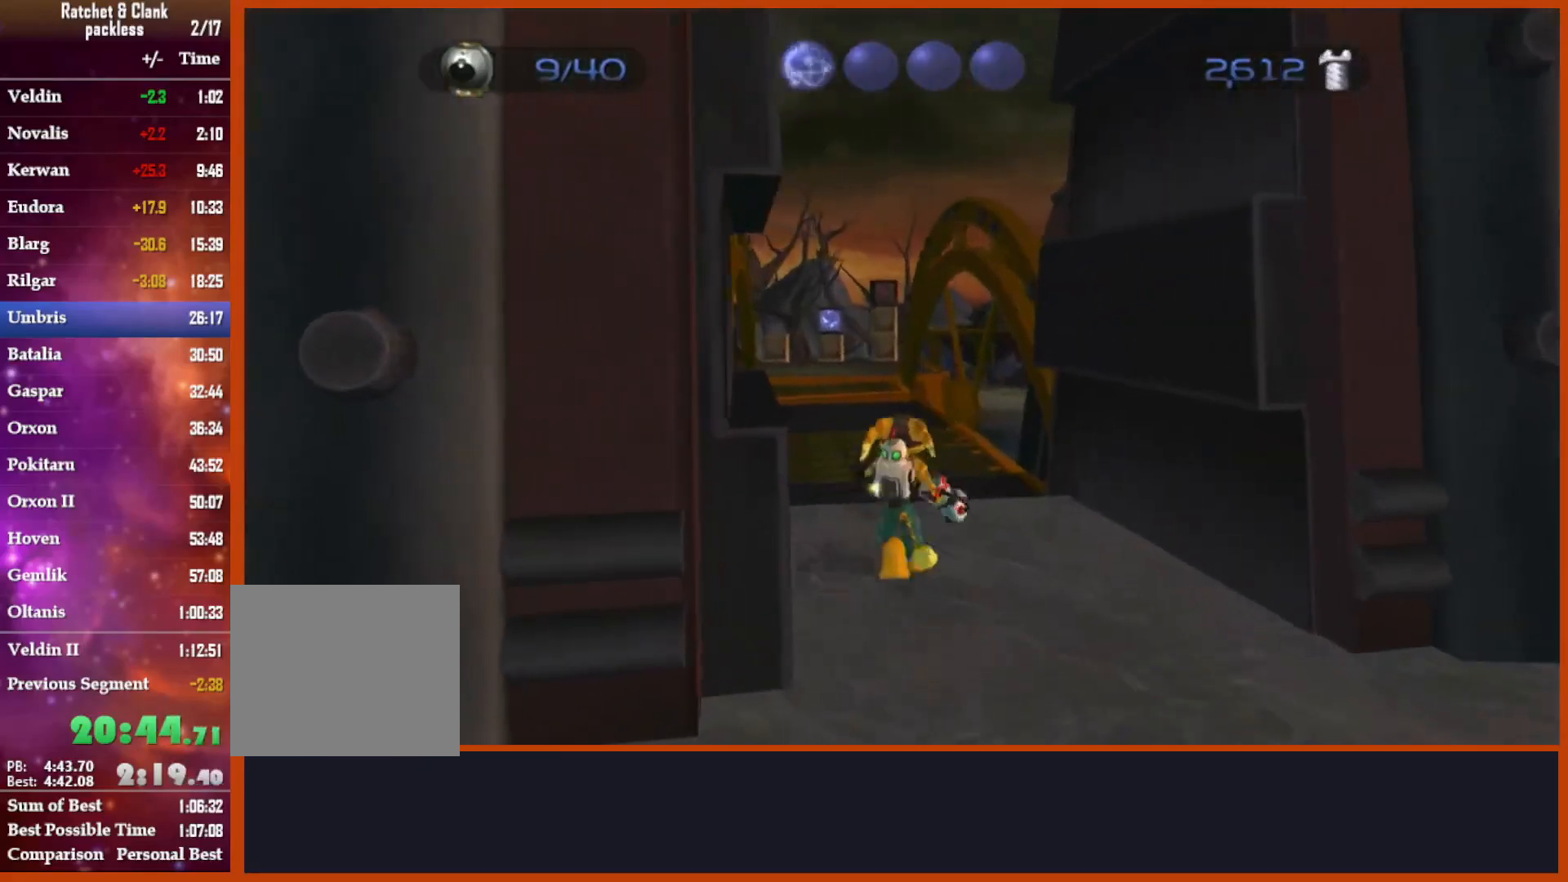
{"dt_ms": 500, "buttons": [], "left_stick": "up", "right_stick": "center", "events": [[133, "CROSS", "up"], [150, "left_stick", "center"], [300, "right_stick", "down"], [350, "left_stick", "up"], [467, "right_stick", "center"]]}
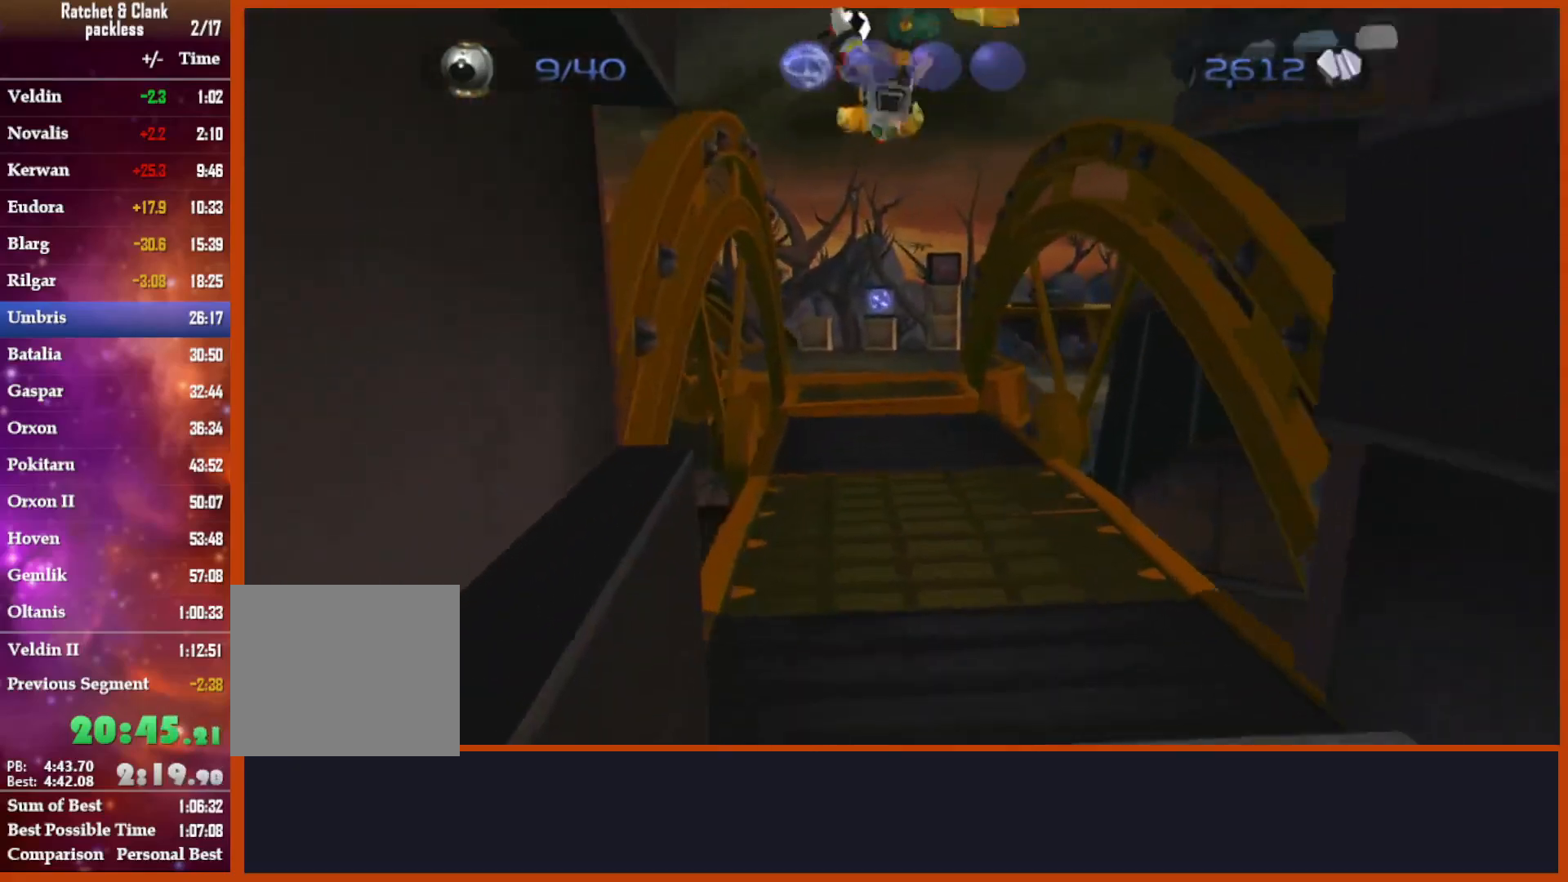
{"dt_ms": 500, "buttons": [], "left_stick": "up-right", "right_stick": "center", "events": [[200, "left_stick", "up-right"], [333, "CROSS", "down"], [467, "CROSS", "up"]]}
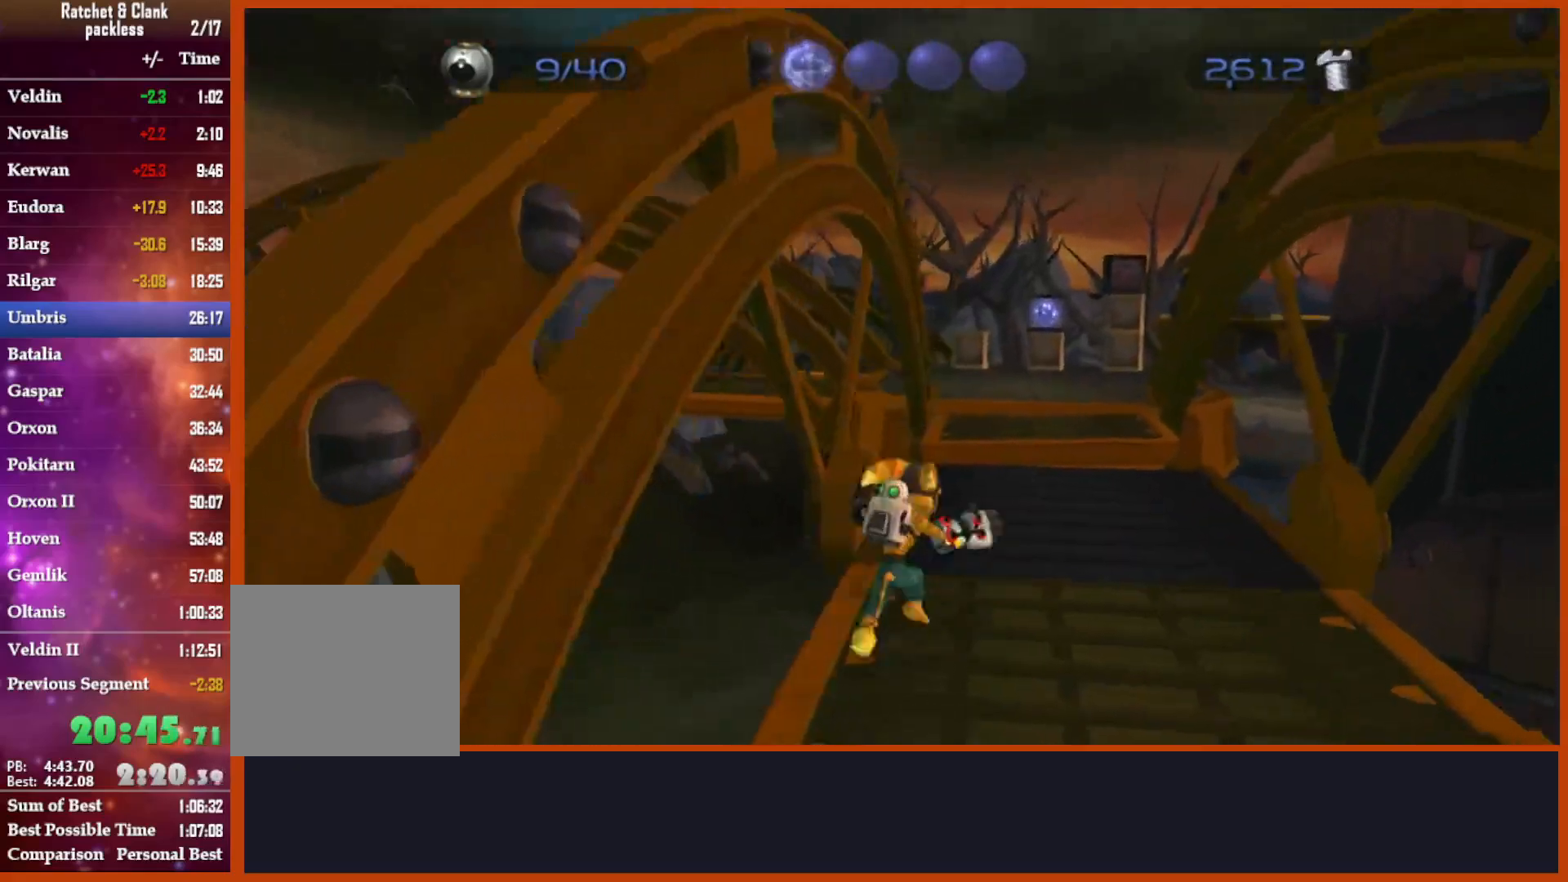
{"dt_ms": 1000, "buttons": [], "left_stick": "up", "right_stick": "center", "events": [[100, "right_stick", "down"], [217, "left_stick", "up"], [283, "right_stick", "center"], [583, "CROSS", "down"], [800, "CROSS", "up"]]}
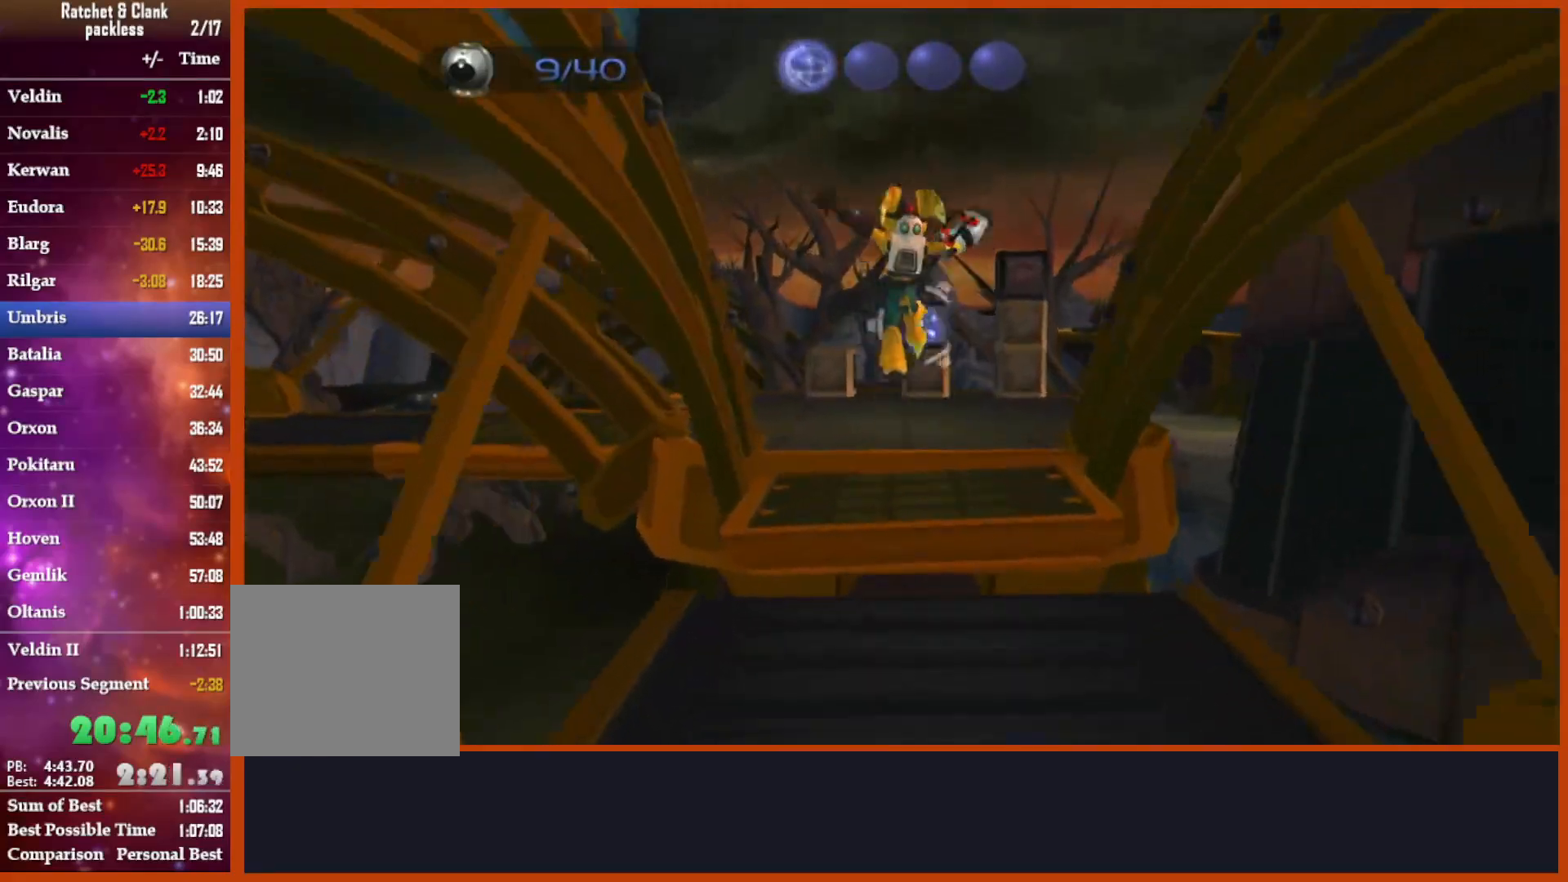
{"dt_ms": 500, "buttons": [], "left_stick": "up", "right_stick": "center", "events": [[433, "CROSS", "down"], [467, "CROSS", "up"]]}